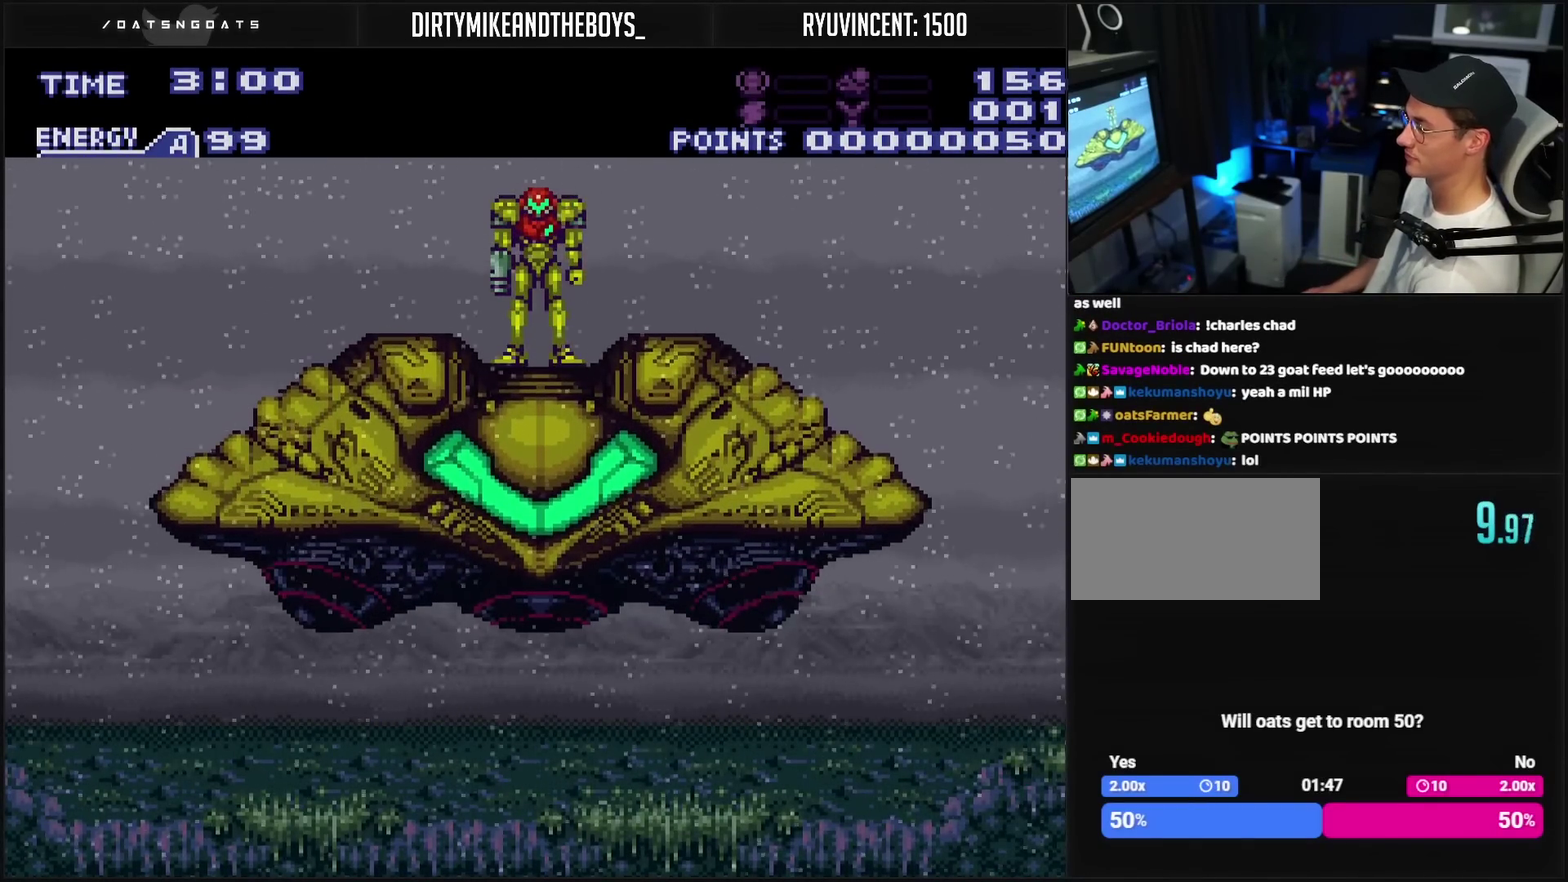
Gameplay with a controller (PlayStation layout); each line is a JSON object with the inputs held at the frame after it. "events" lists button and stick changes between this image and that frame as [ms after this image, input, new state], when the widget could be followed in between. This overlay highlights the sticks when they move; stick clicks (L3 R3) are not distinguishable. Not read: L2 L3 R2 R3 left_stick right_stick.
{"buttons": ["CROSS", "DPAD_RIGHT"]}
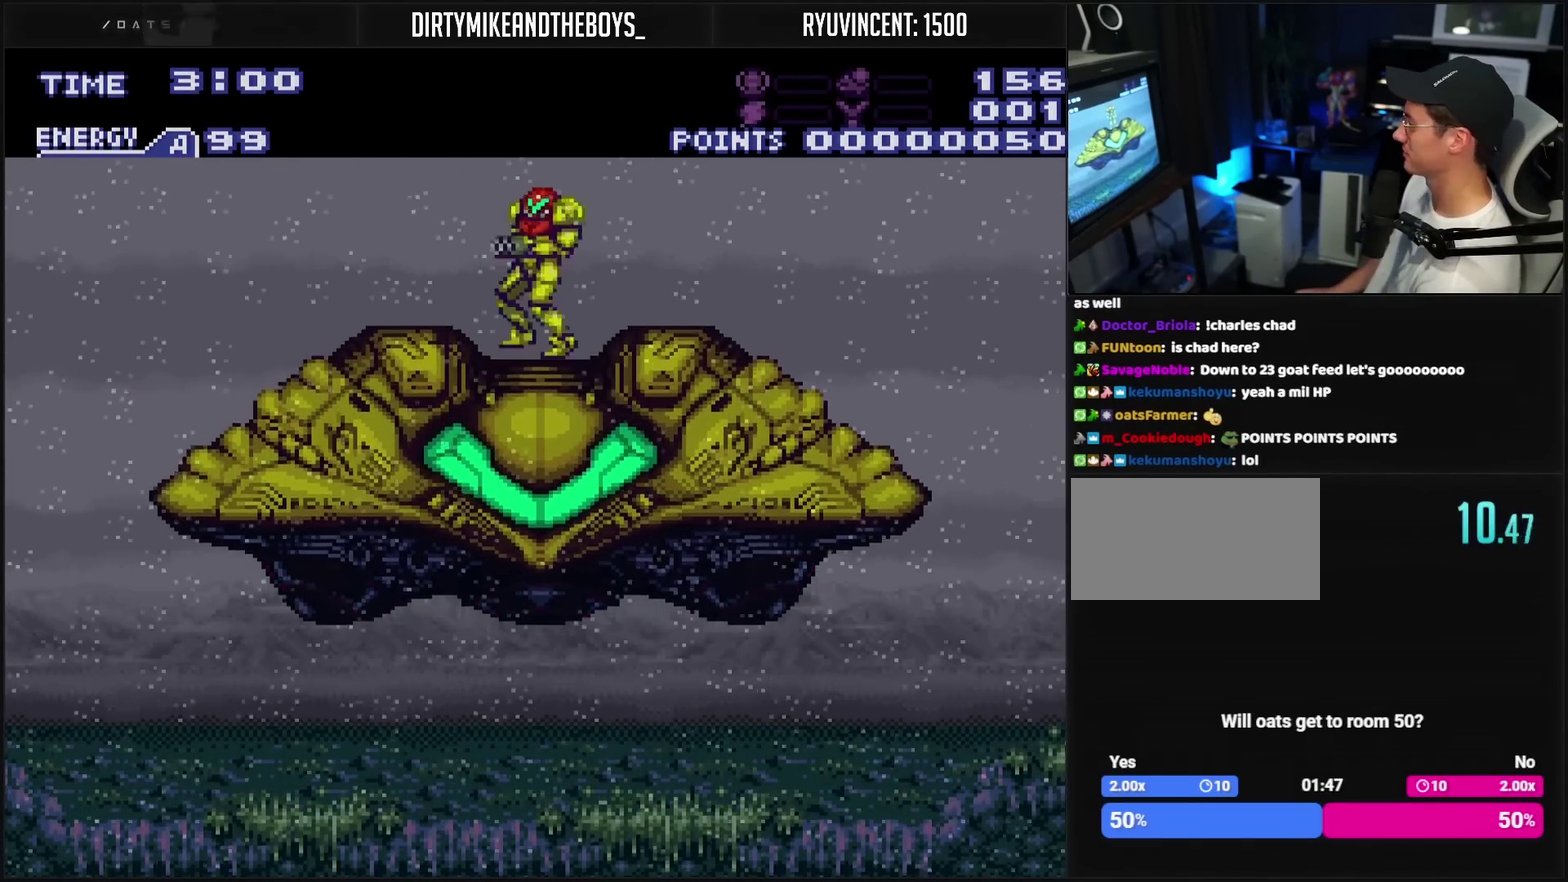
{"buttons": ["CROSS", "DPAD_RIGHT"], "events": []}
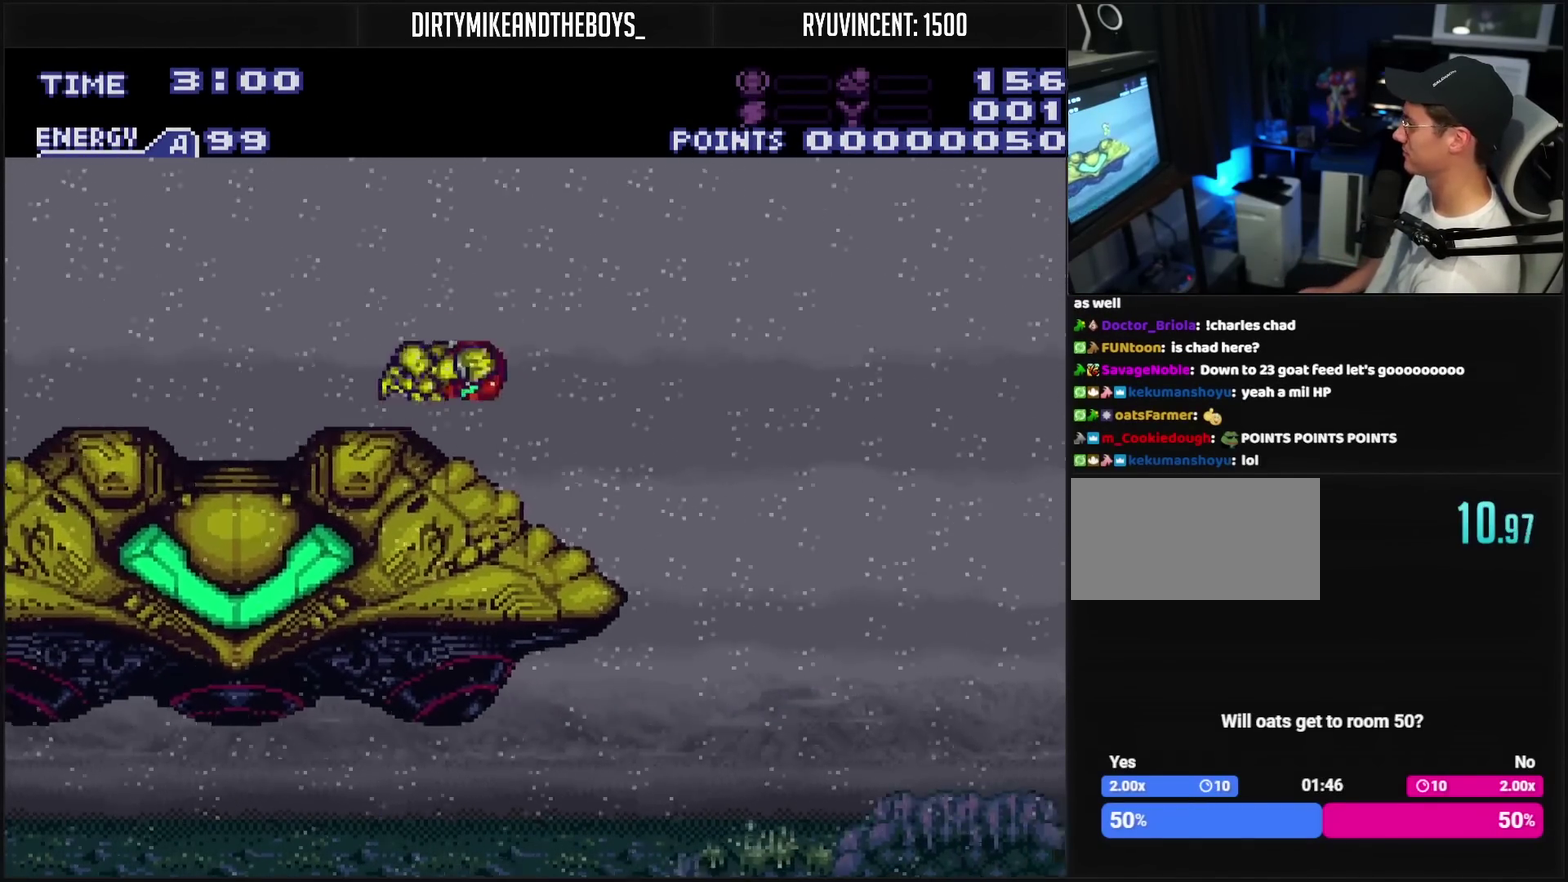
{"buttons": ["CROSS", "DPAD_RIGHT"], "events": [[50, "DPAD_RIGHT", "up"], [333, "DPAD_RIGHT", "down"]]}
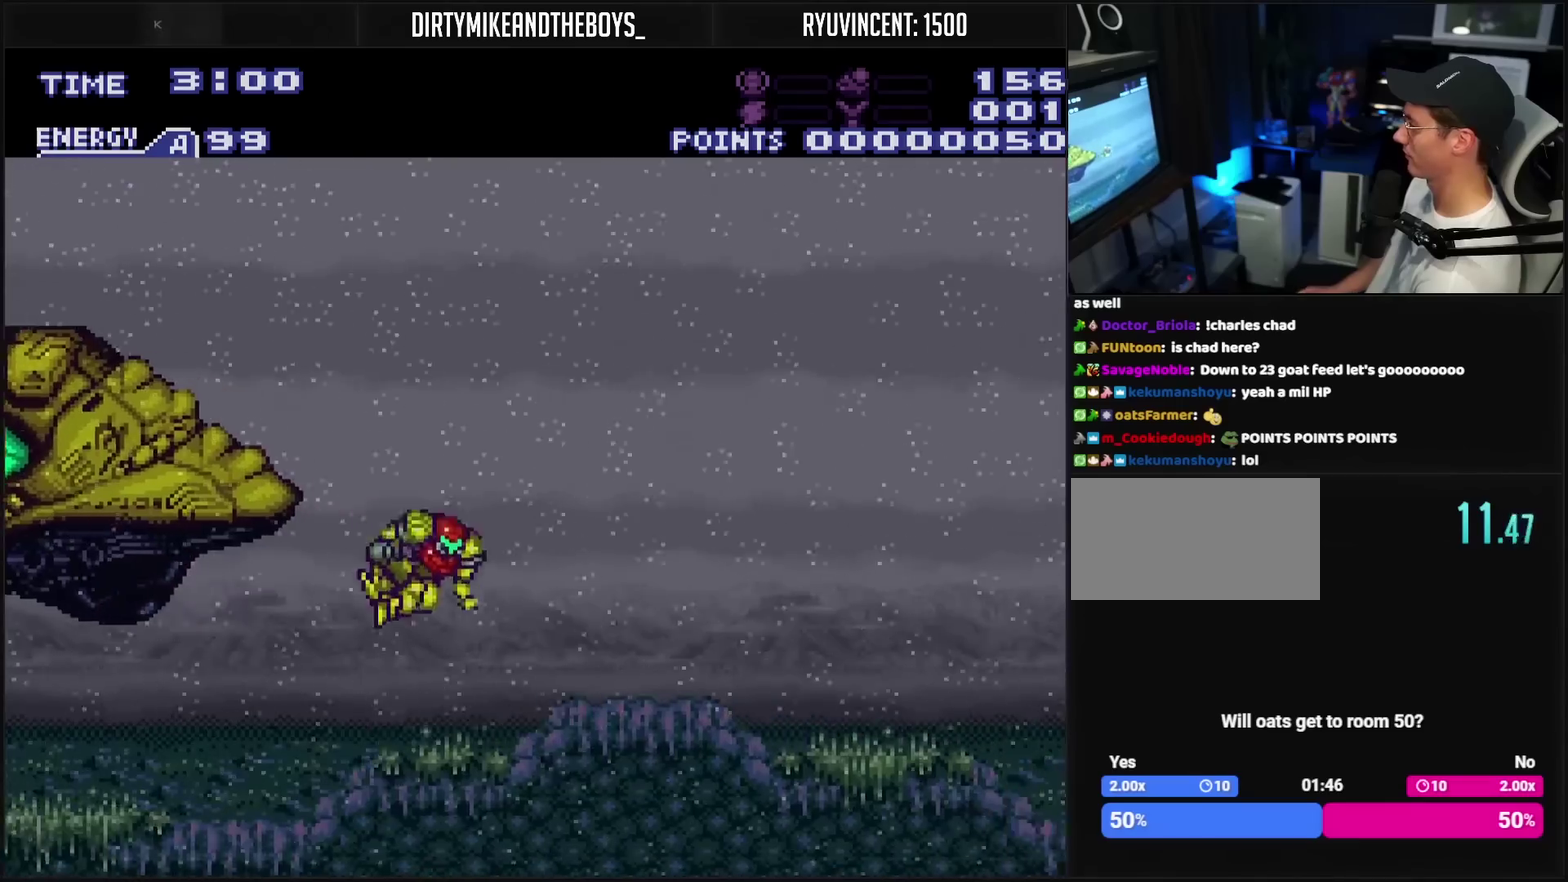
{"buttons": ["CROSS", "DPAD_RIGHT"], "events": []}
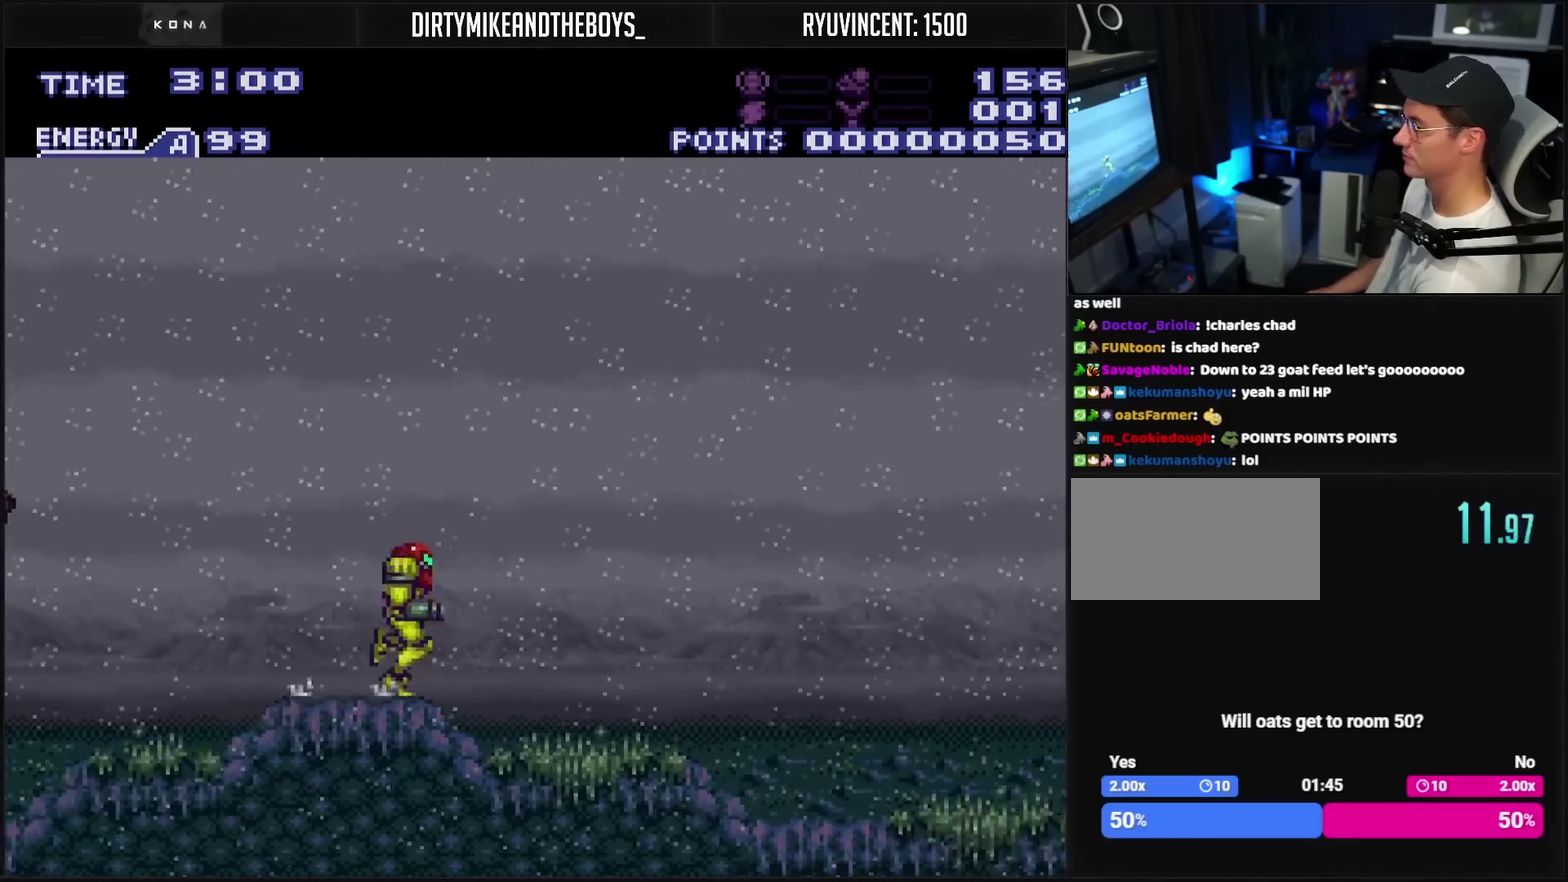
{"buttons": ["CROSS", "DPAD_RIGHT"], "events": []}
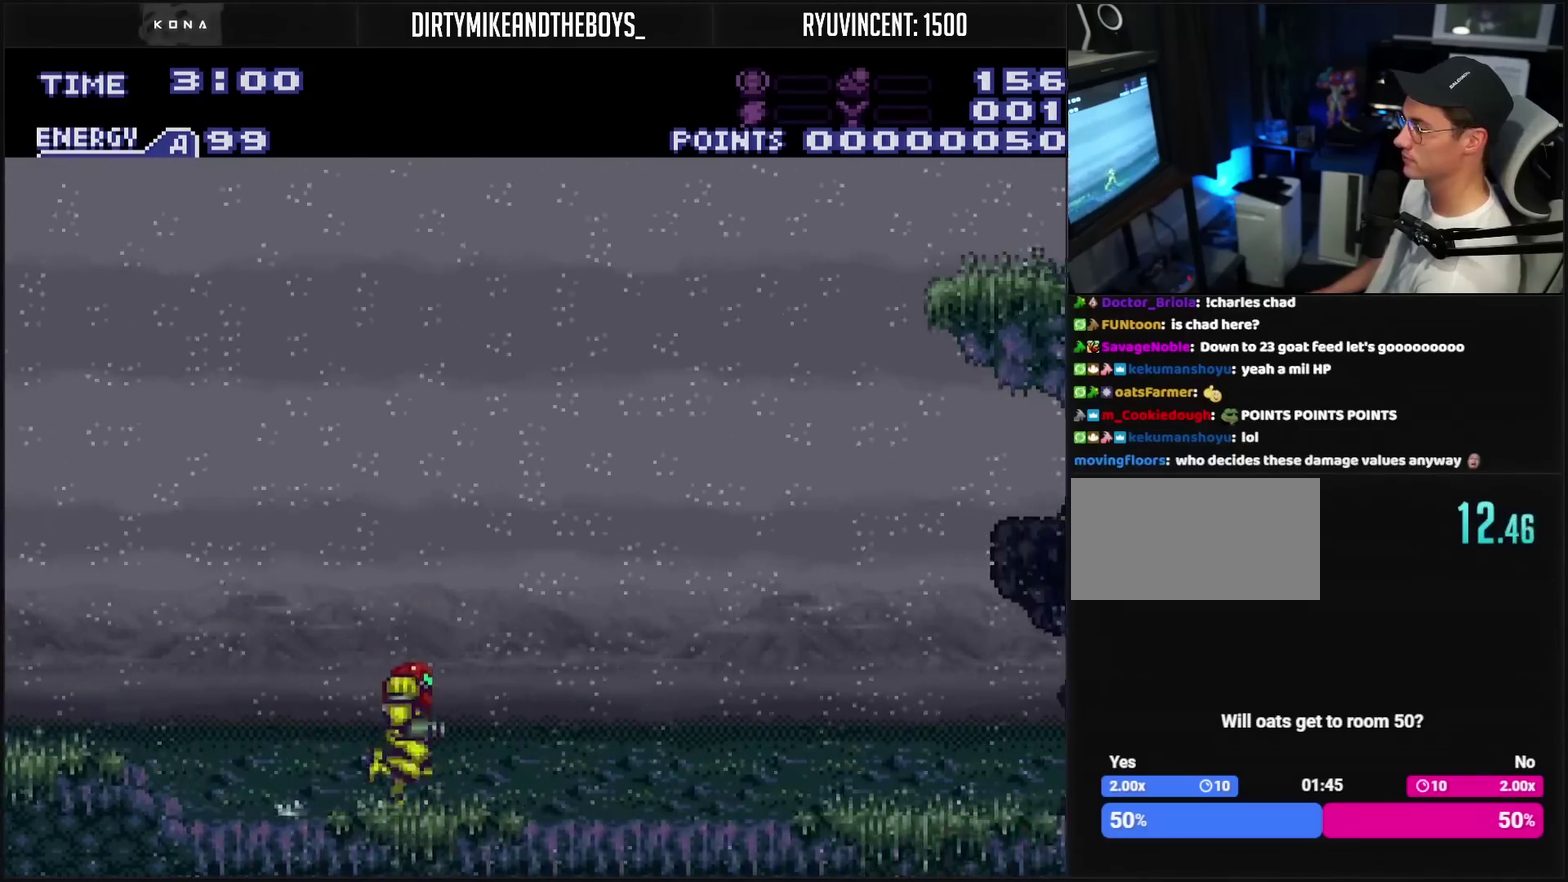
{"buttons": ["CROSS", "DPAD_RIGHT"], "events": [[383, "L1", "down"], [433, "L1", "up"]]}
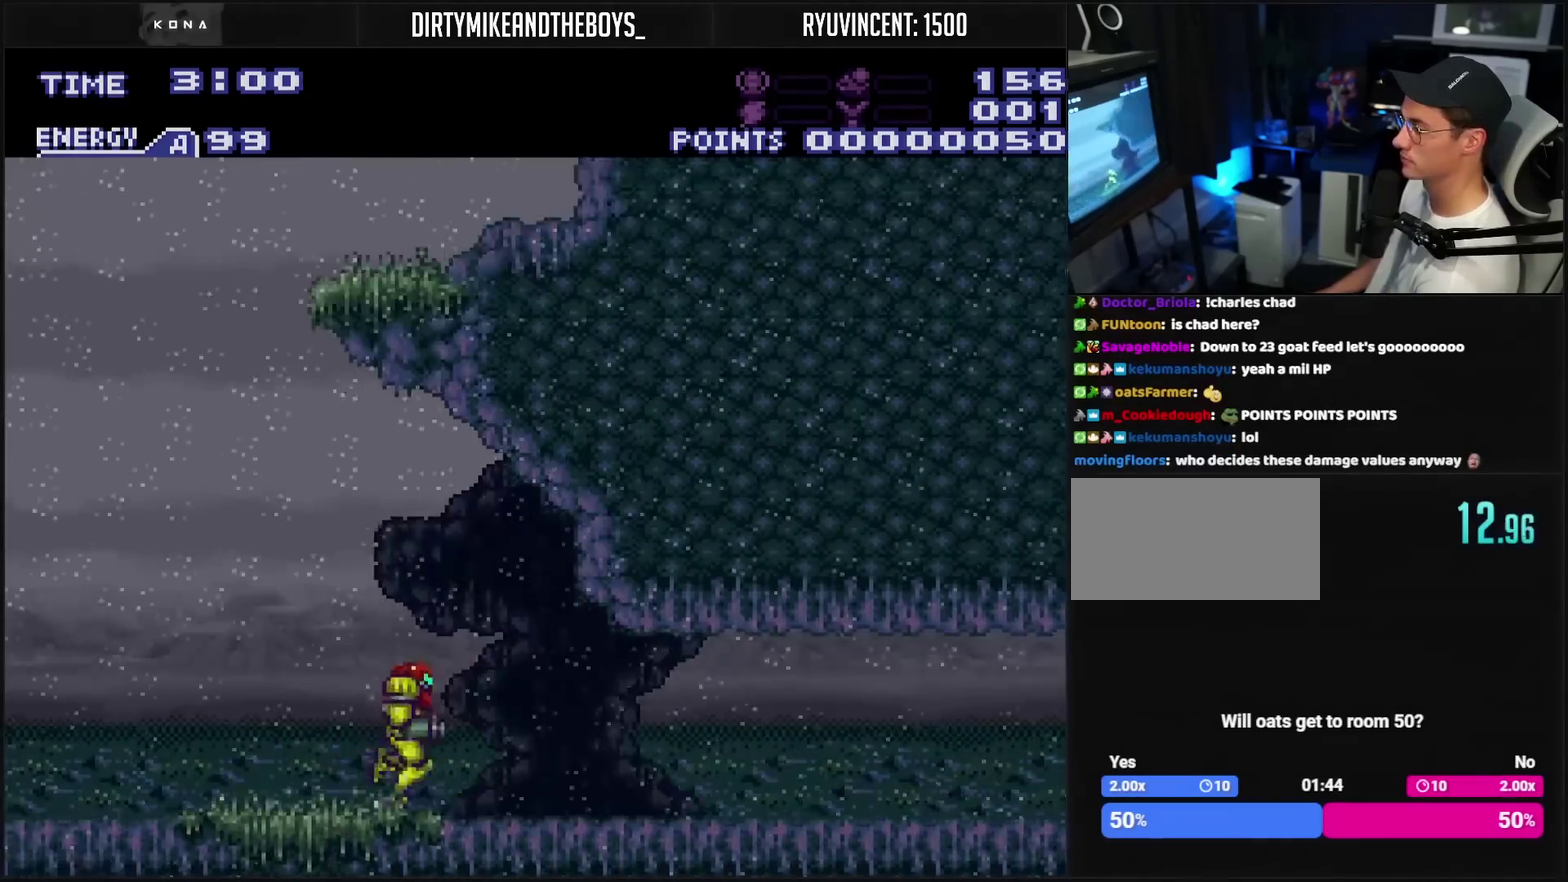
{"buttons": ["CROSS", "L1", "DPAD_RIGHT"], "events": [[300, "L1", "down"]]}
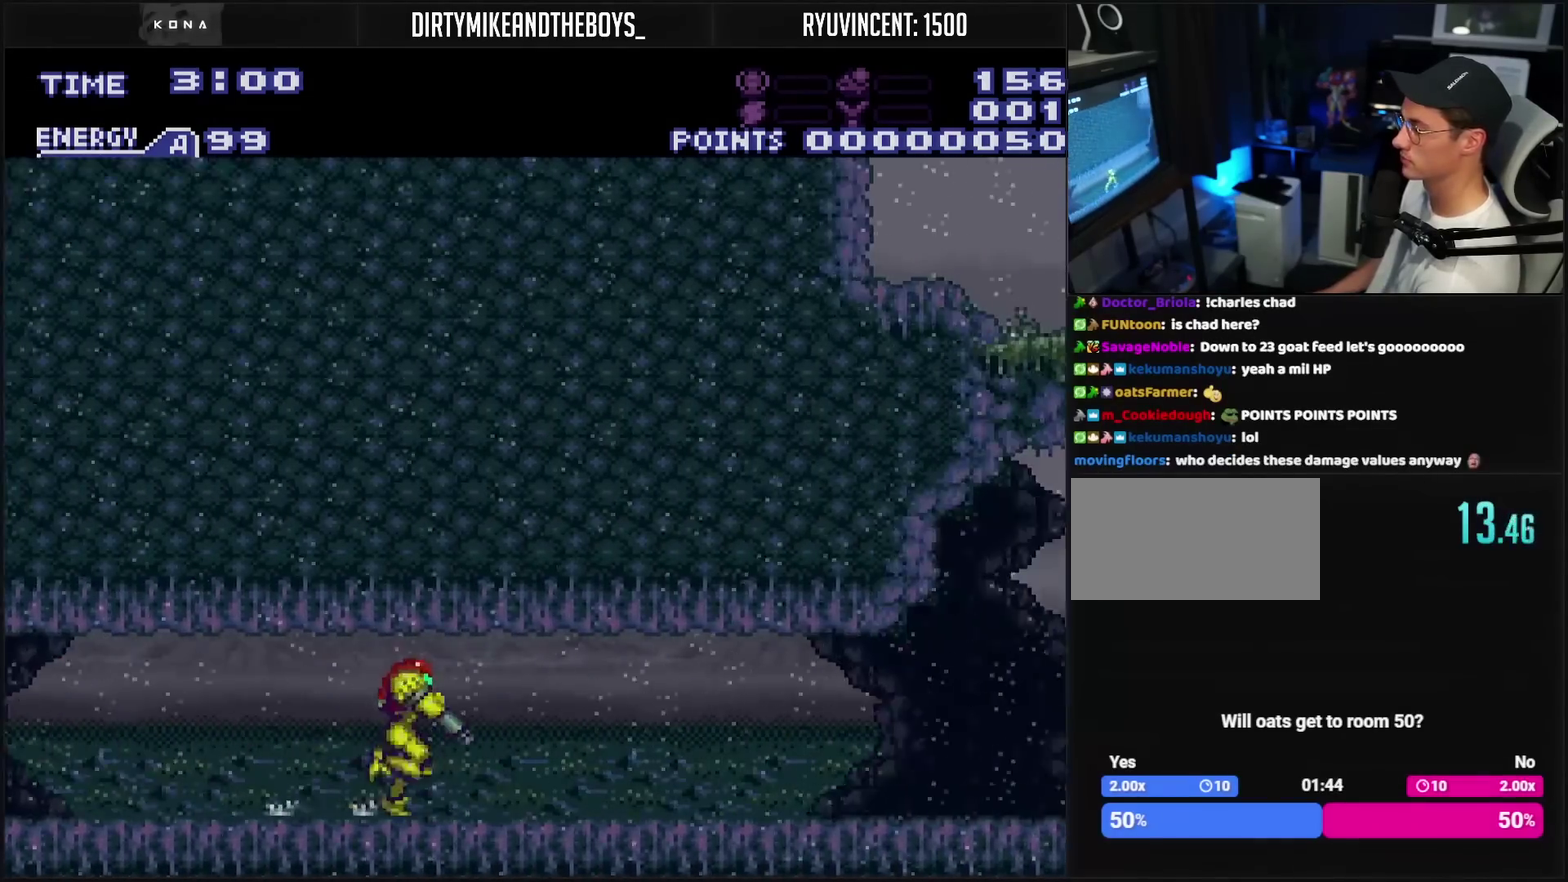
{"buttons": ["CROSS", "CIRCLE", "DPAD_RIGHT"], "events": [[50, "L1", "up"], [300, "L1", "down"], [433, "L1", "up"], [467, "CIRCLE", "down"]]}
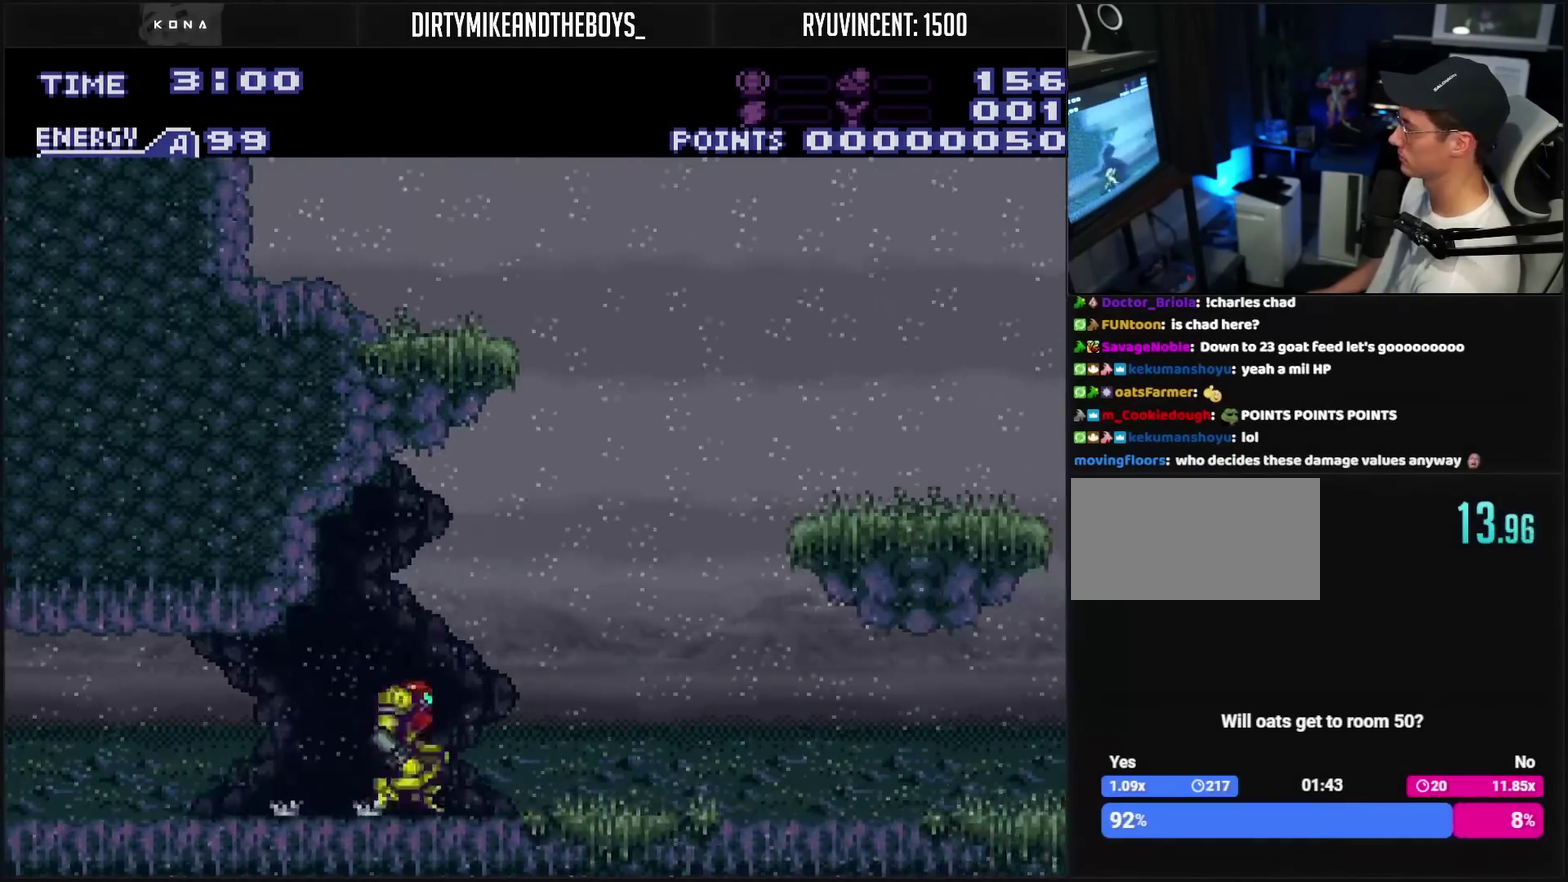
{"buttons": [], "events": [[83, "CROSS", "up"], [200, "CIRCLE", "up"], [200, "DPAD_RIGHT", "up"], [400, "DPAD_LEFT", "down"], [500, "DPAD_LEFT", "up"]]}
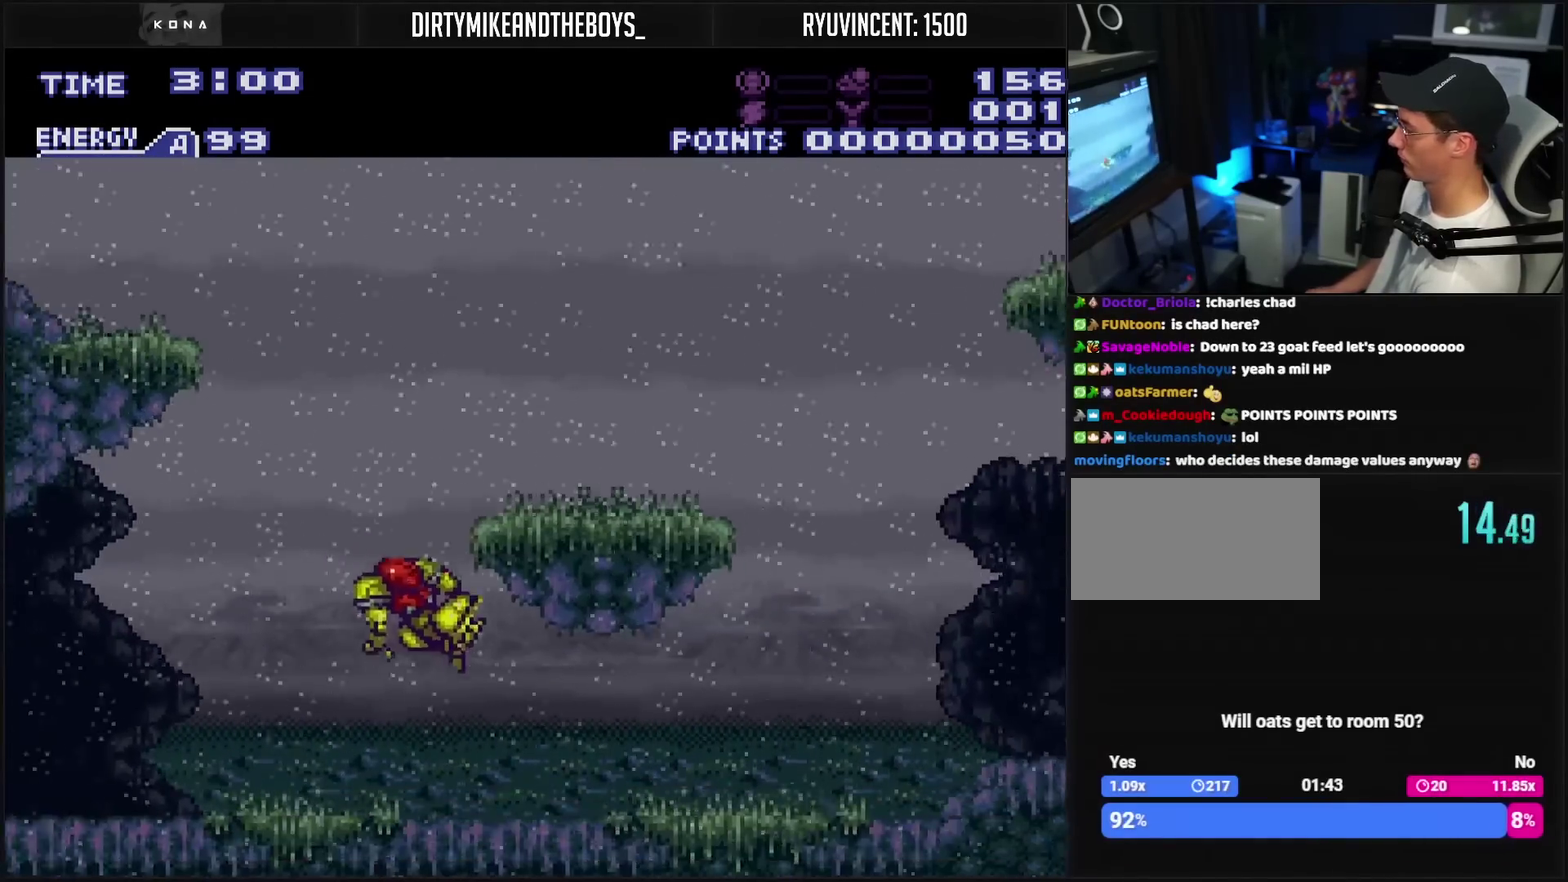
{"buttons": ["CROSS", "DPAD_RIGHT"], "events": [[117, "CROSS", "down"], [250, "DPAD_RIGHT", "down"], [300, "R1", "down"], [350, "R1", "up"]]}
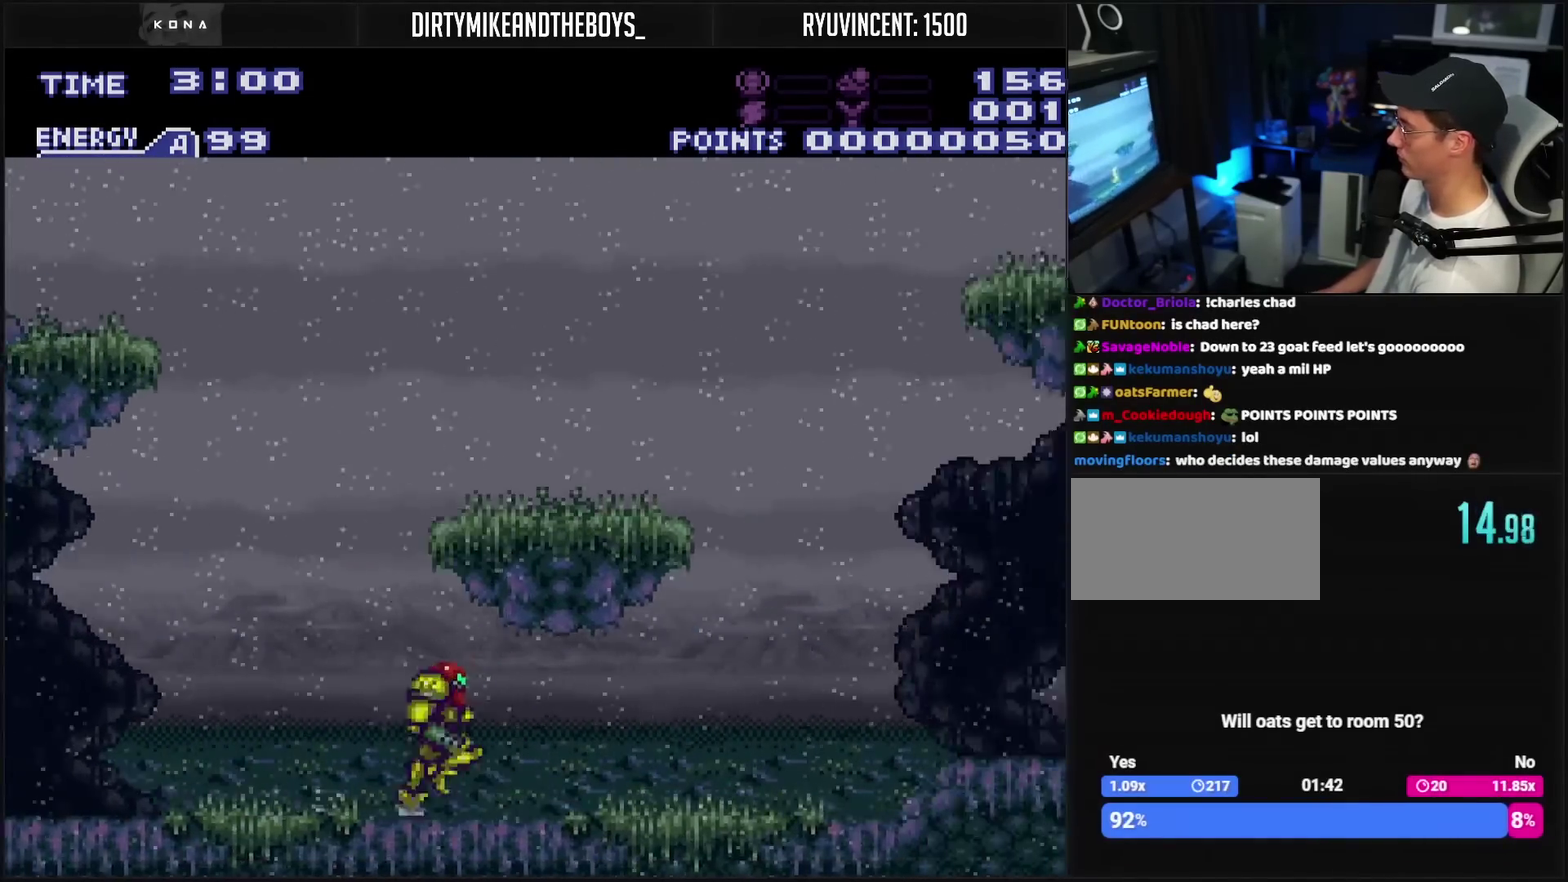
{"buttons": ["CROSS", "DPAD_RIGHT"], "events": [[100, "L1", "down"], [150, "L1", "up"], [200, "L1", "down"], [350, "L1", "up"]]}
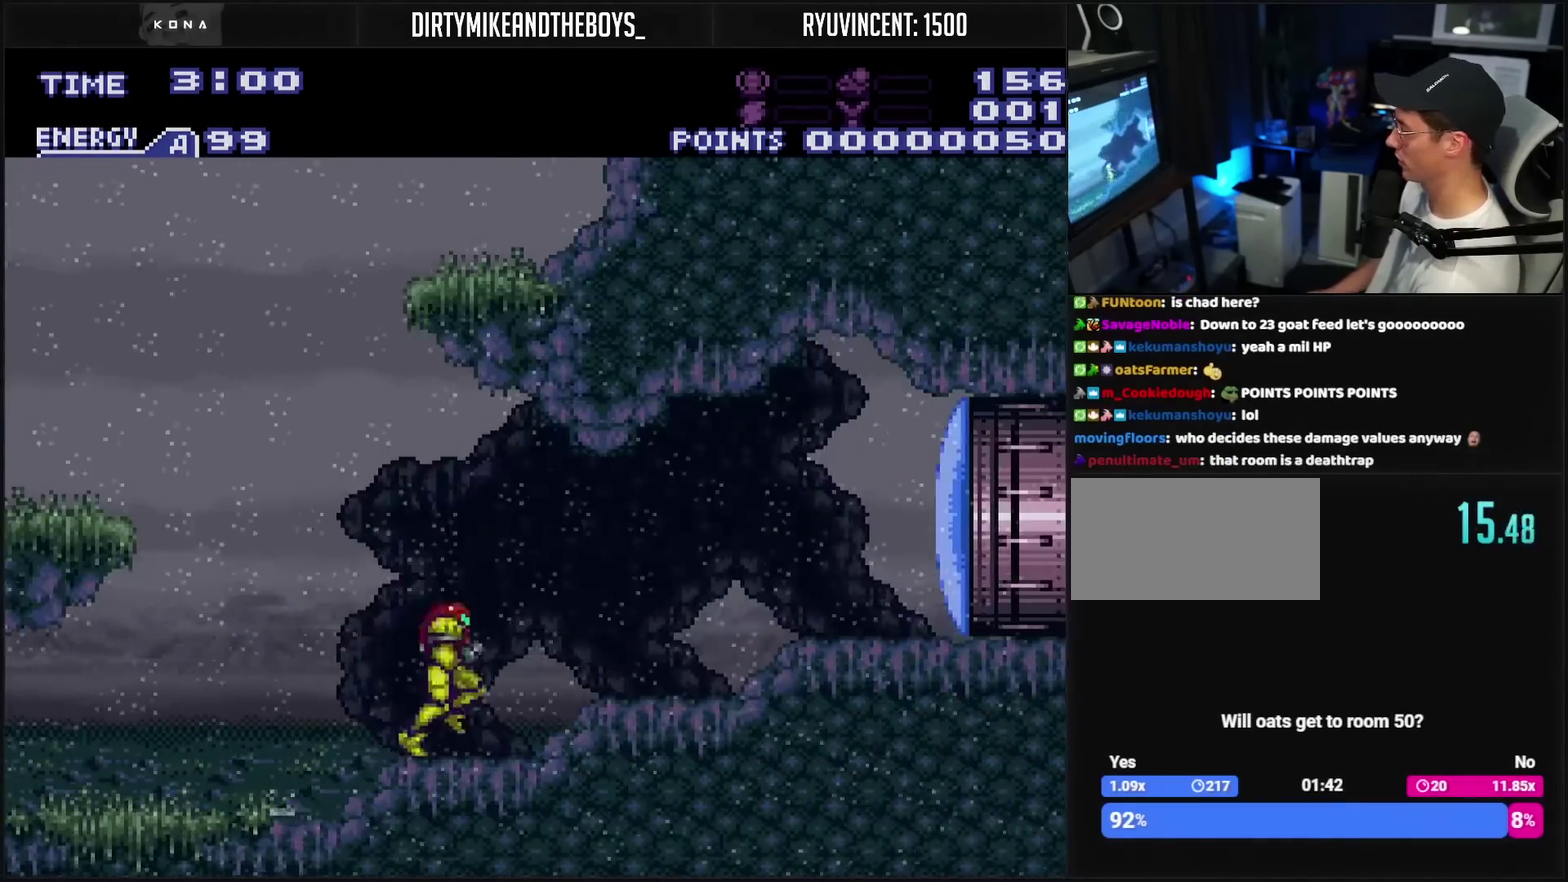
{"buttons": ["DPAD_LEFT"], "events": [[100, "L1", "down"], [167, "L1", "up"], [233, "CIRCLE", "down"], [233, "CROSS", "up"], [333, "CIRCLE", "up"], [333, "DPAD_RIGHT", "up"], [417, "DPAD_LEFT", "down"]]}
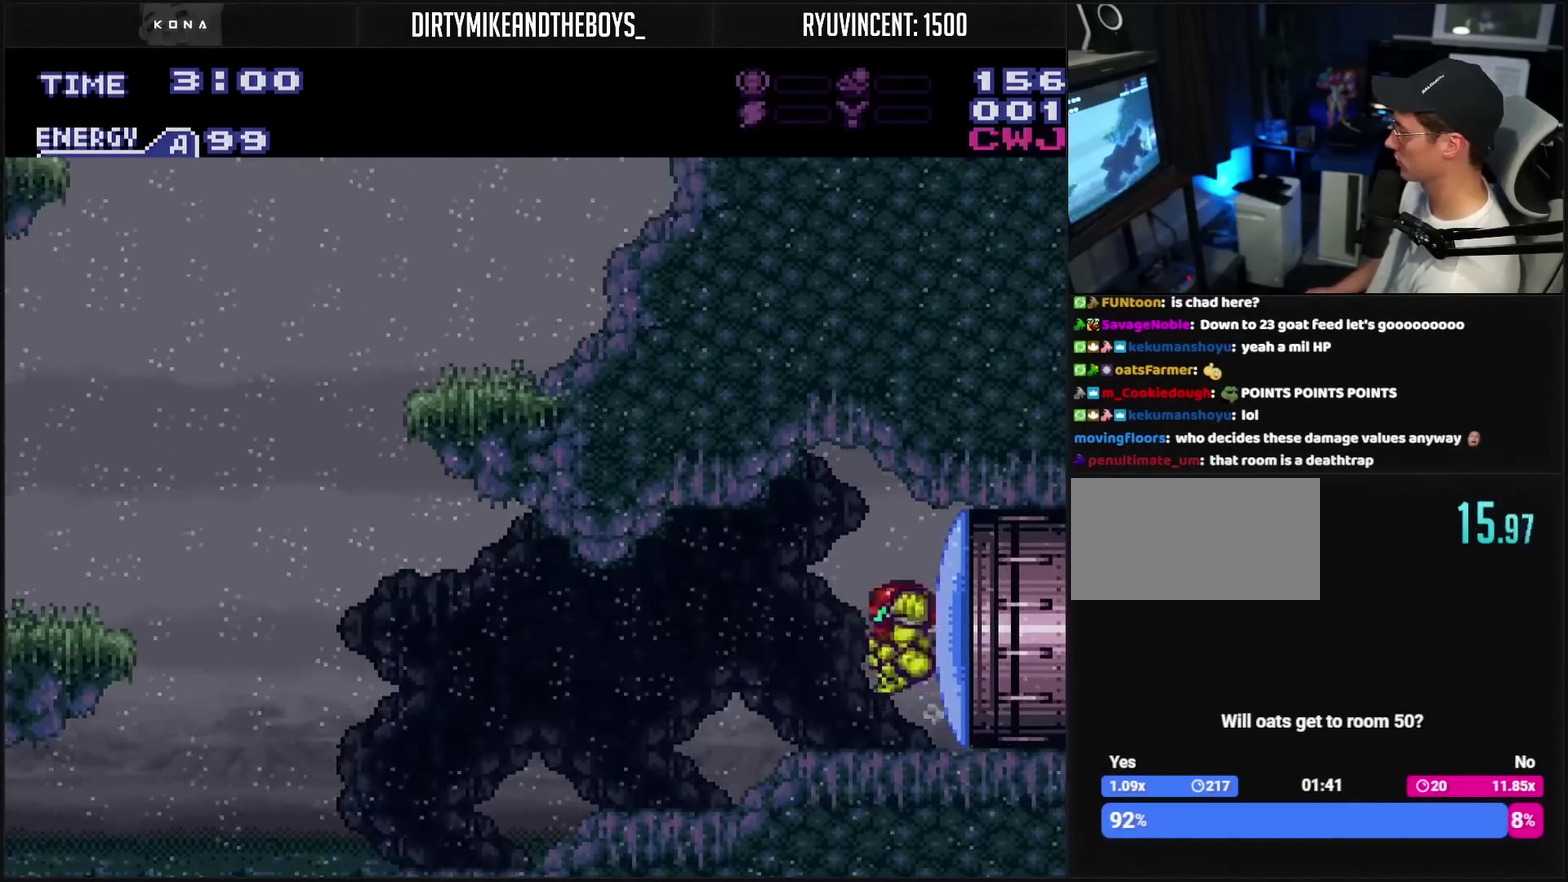
{"buttons": ["DPAD_RIGHT"], "events": [[150, "CROSS", "down"], [400, "CIRCLE", "down"], [417, "CROSS", "up"], [417, "DPAD_LEFT", "up"], [450, "CIRCLE", "up"], [450, "DPAD_RIGHT", "down"]]}
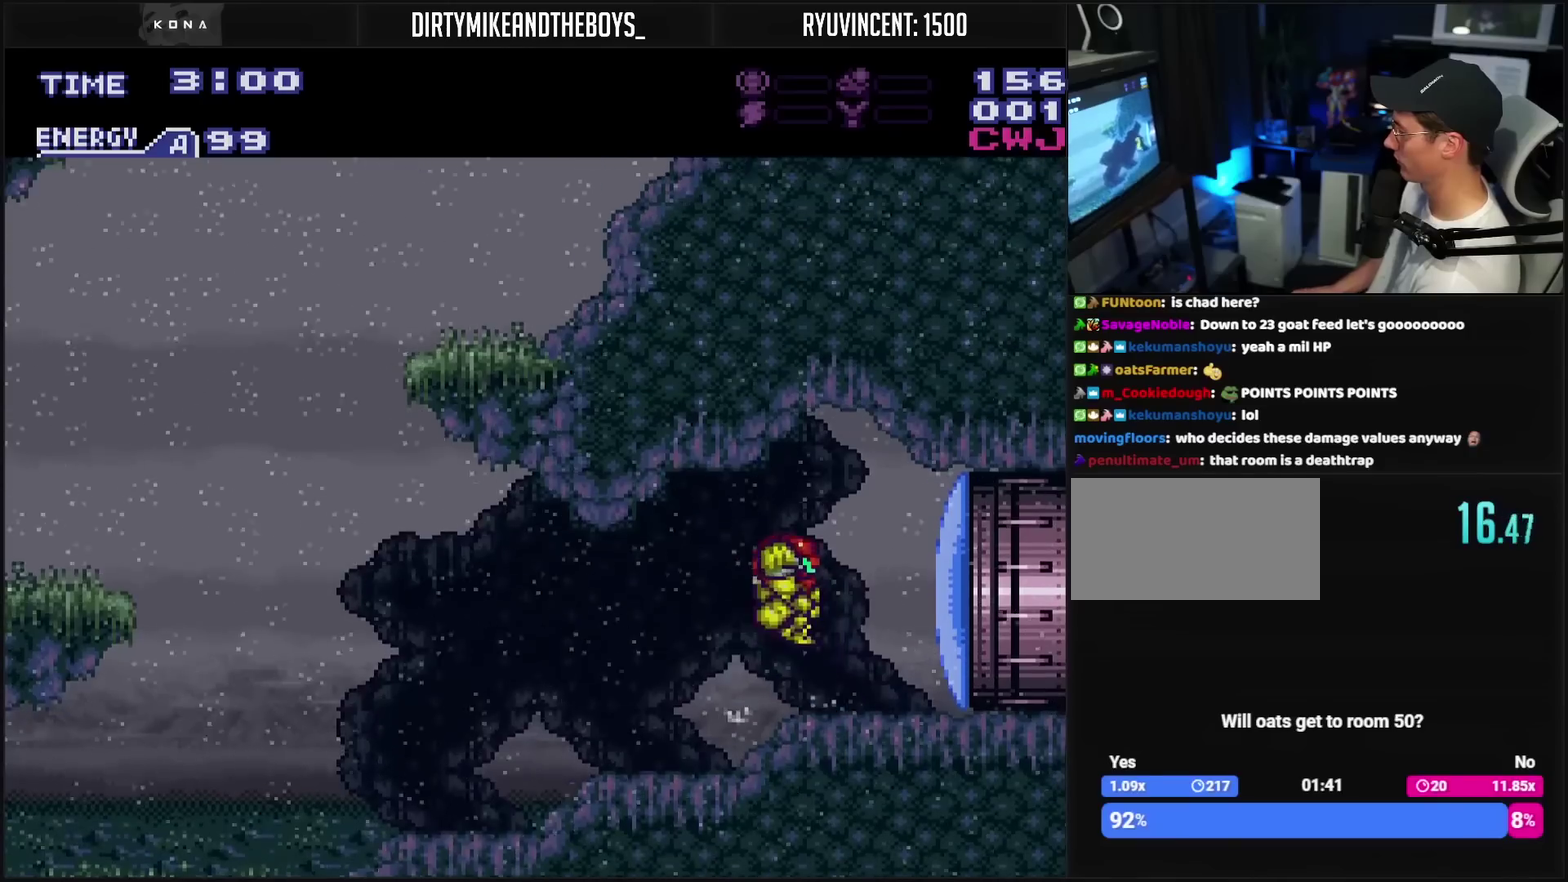
{"buttons": ["CROSS", "DPAD_RIGHT"], "events": [[33, "CROSS", "down"], [150, "DPAD_RIGHT", "up"], [250, "DPAD_RIGHT", "down"]]}
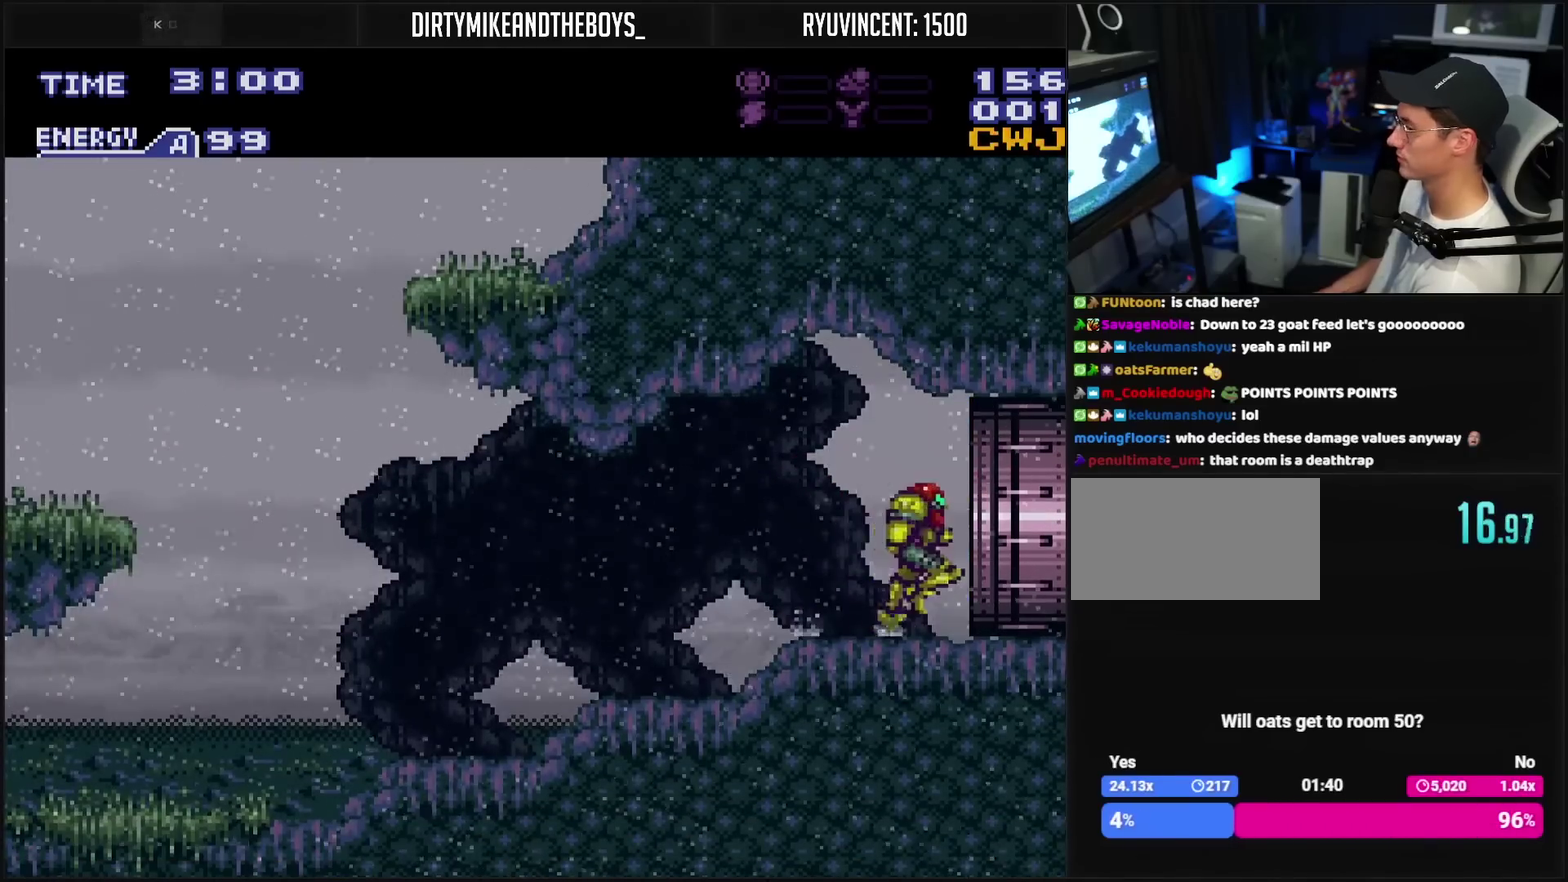
{"buttons": ["CROSS"], "events": [[233, "R1", "down"], [283, "L1", "down"], [283, "R1", "up"], [333, "L1", "up"], [483, "DPAD_RIGHT", "up"]]}
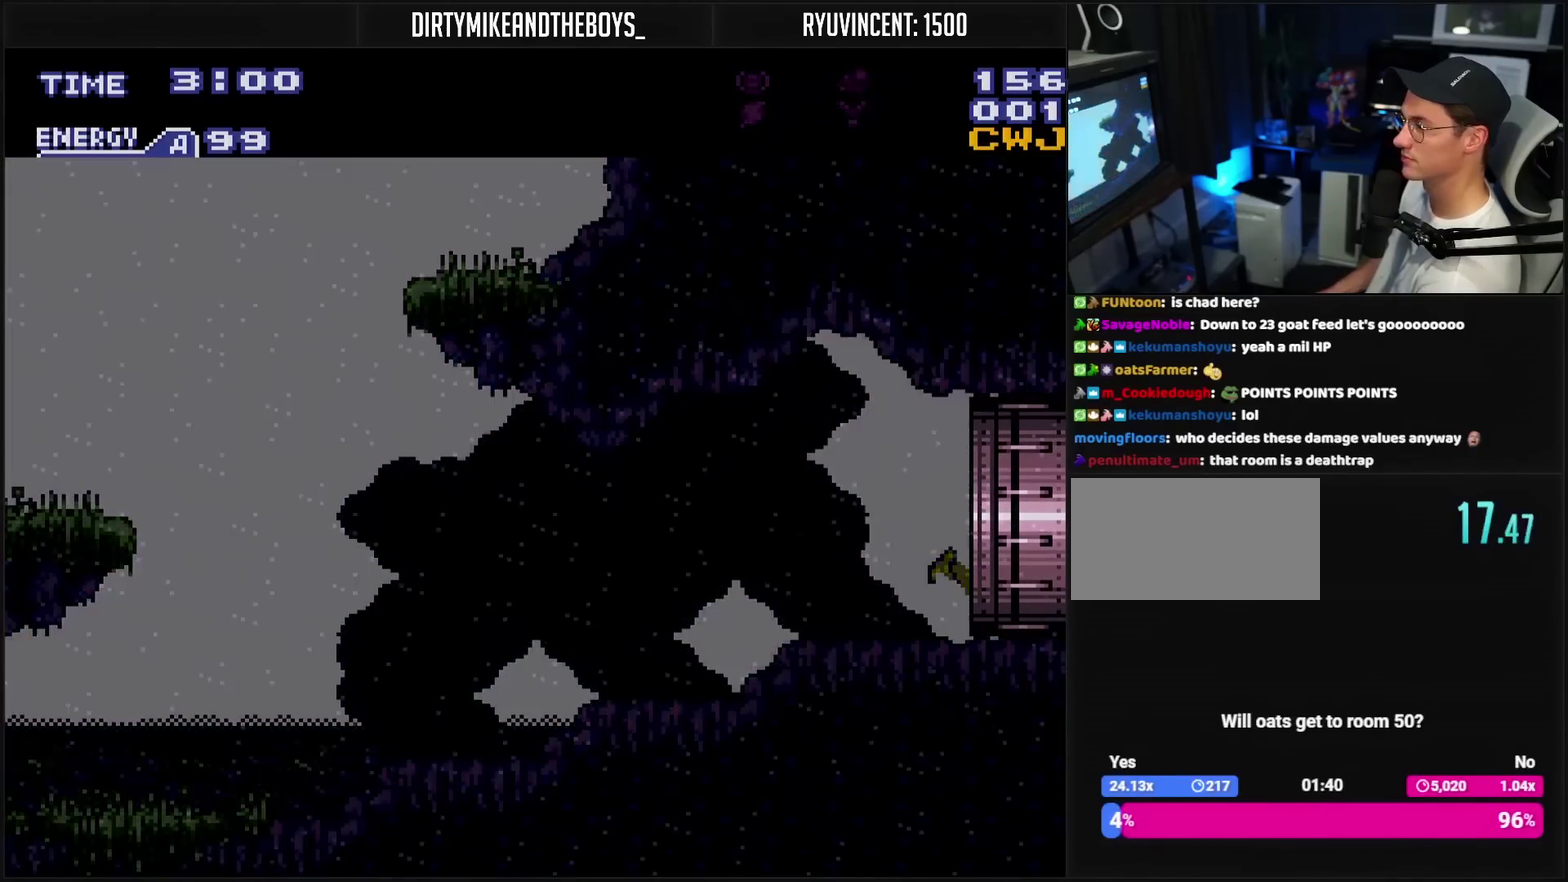
{"buttons": ["CROSS"], "events": []}
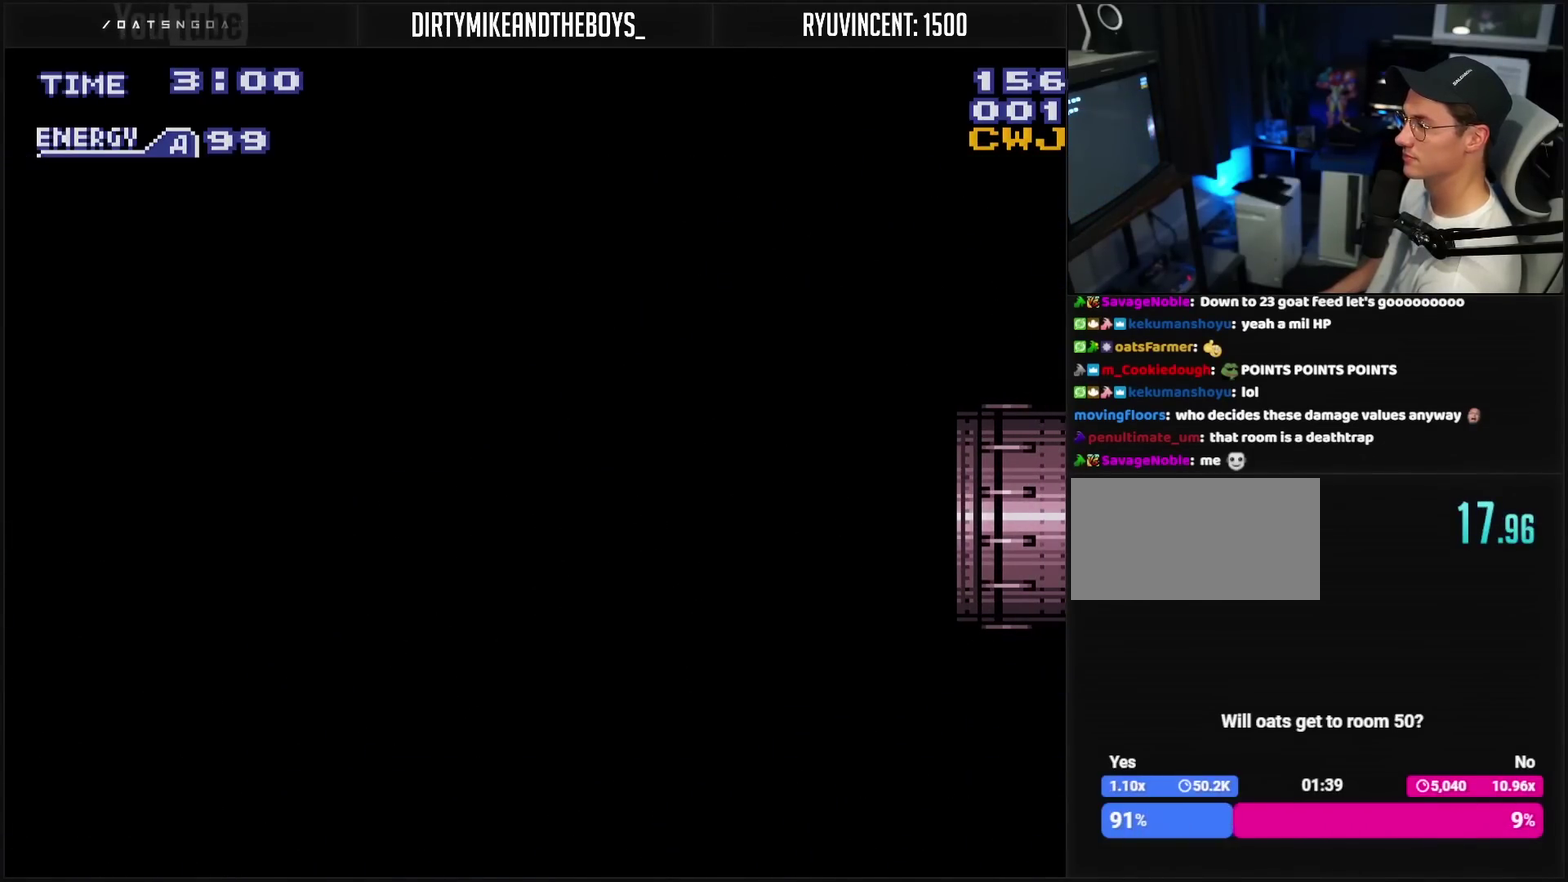
{"buttons": ["CROSS"], "events": []}
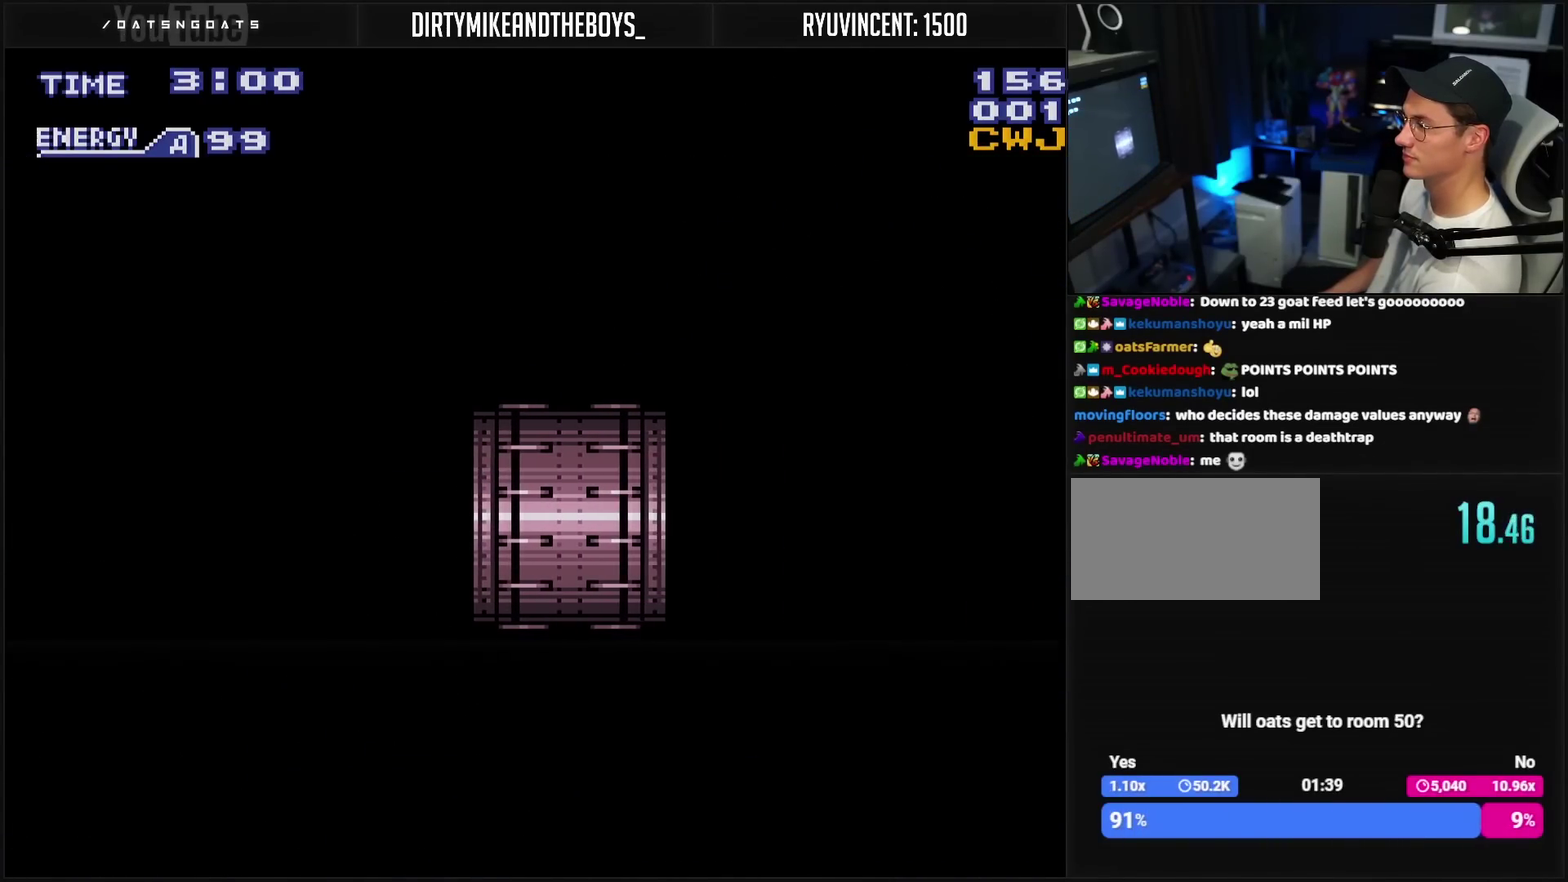
{"buttons": ["CROSS"], "events": []}
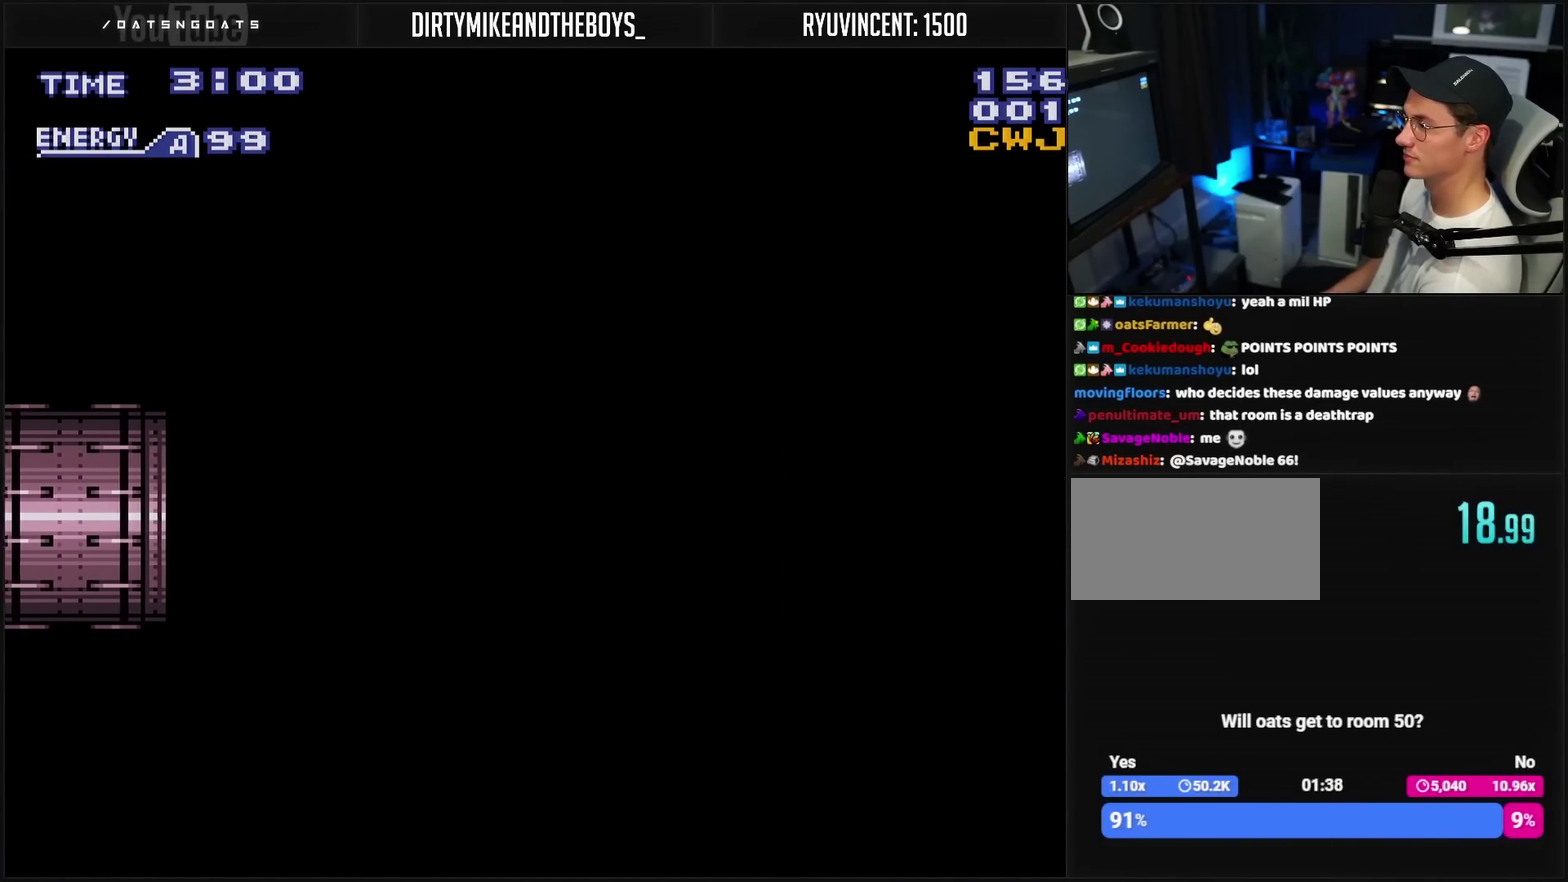
{"buttons": ["CROSS"], "events": []}
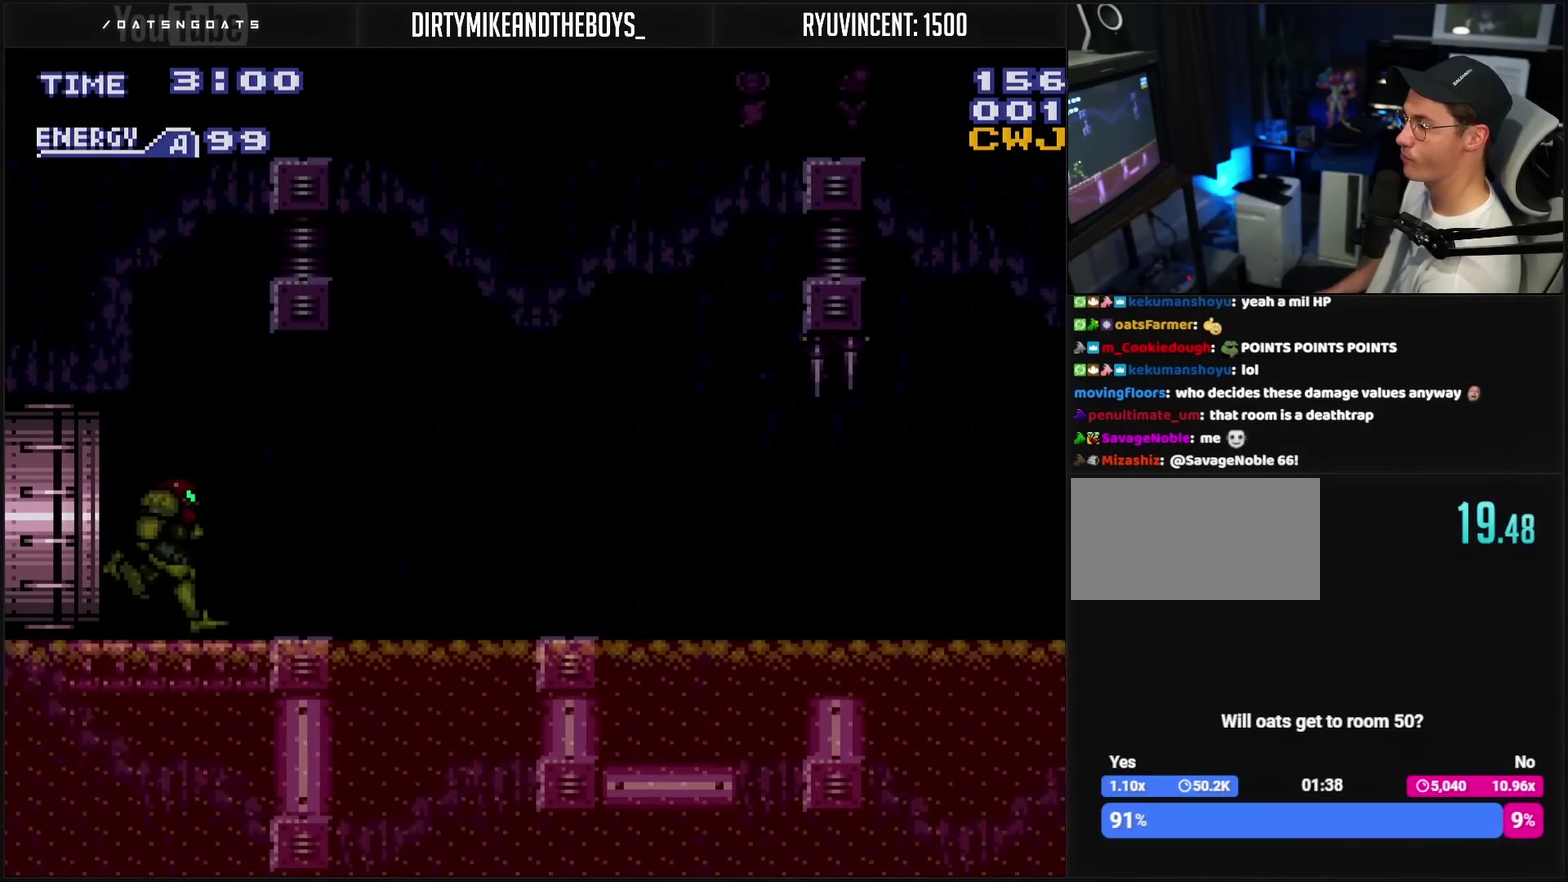
{"buttons": ["CROSS", "CIRCLE", "DPAD_RIGHT"], "events": [[183, "DPAD_RIGHT", "down"], [450, "CIRCLE", "down"]]}
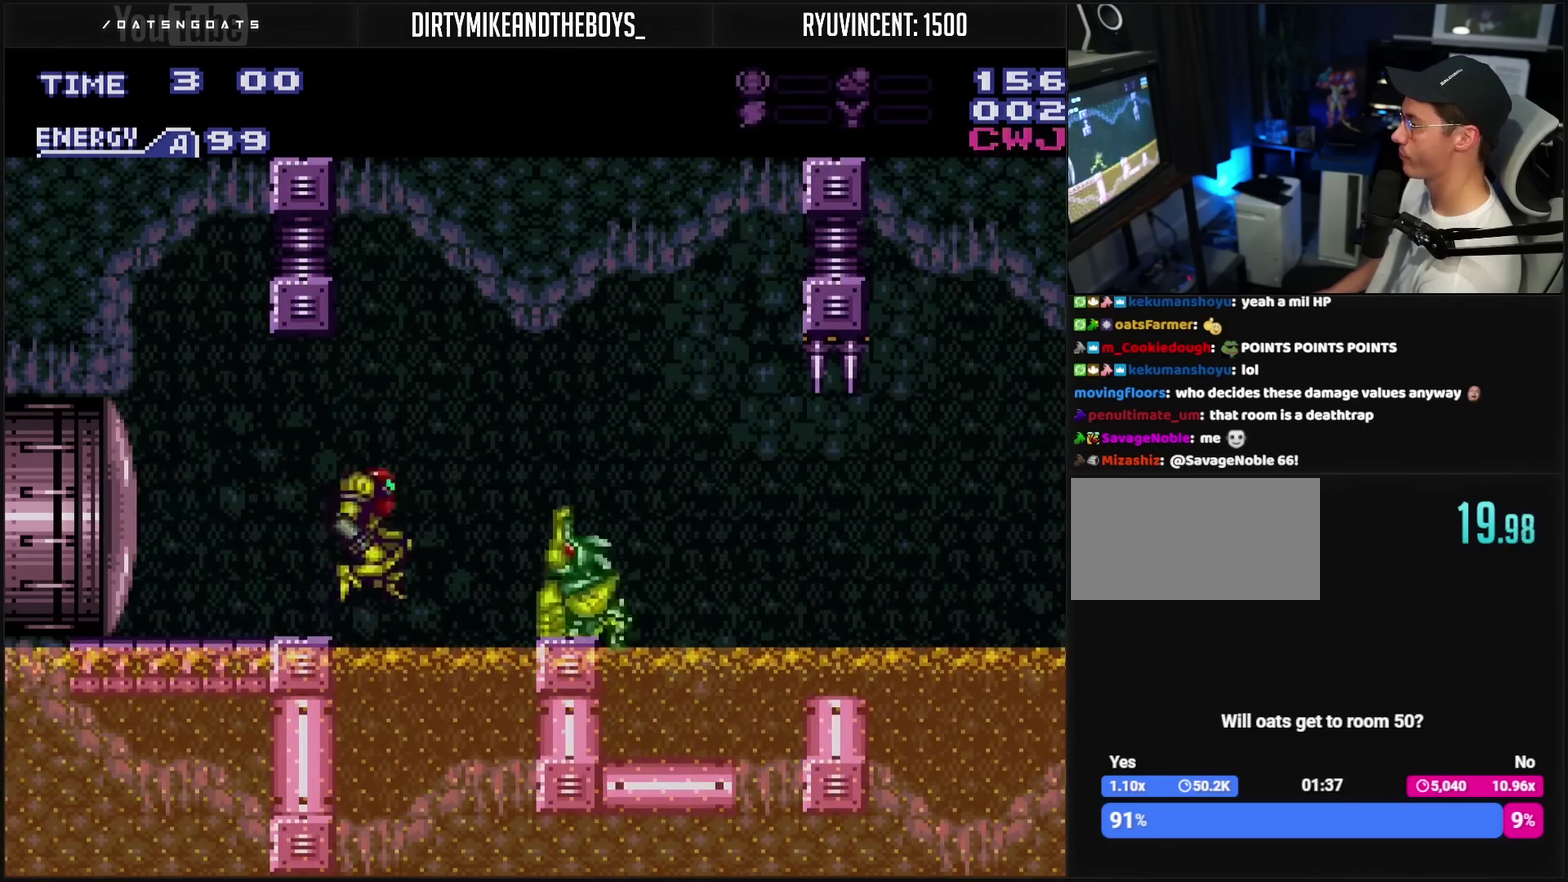
{"buttons": ["L1"], "events": [[17, "DPAD_RIGHT", "up"], [50, "CIRCLE", "up"], [67, "DPAD_LEFT", "down"], [333, "DPAD_LEFT", "up"], [433, "DPAD_RIGHT", "down"], [467, "CROSS", "up"], [483, "L1", "down"], [500, "DPAD_RIGHT", "up"]]}
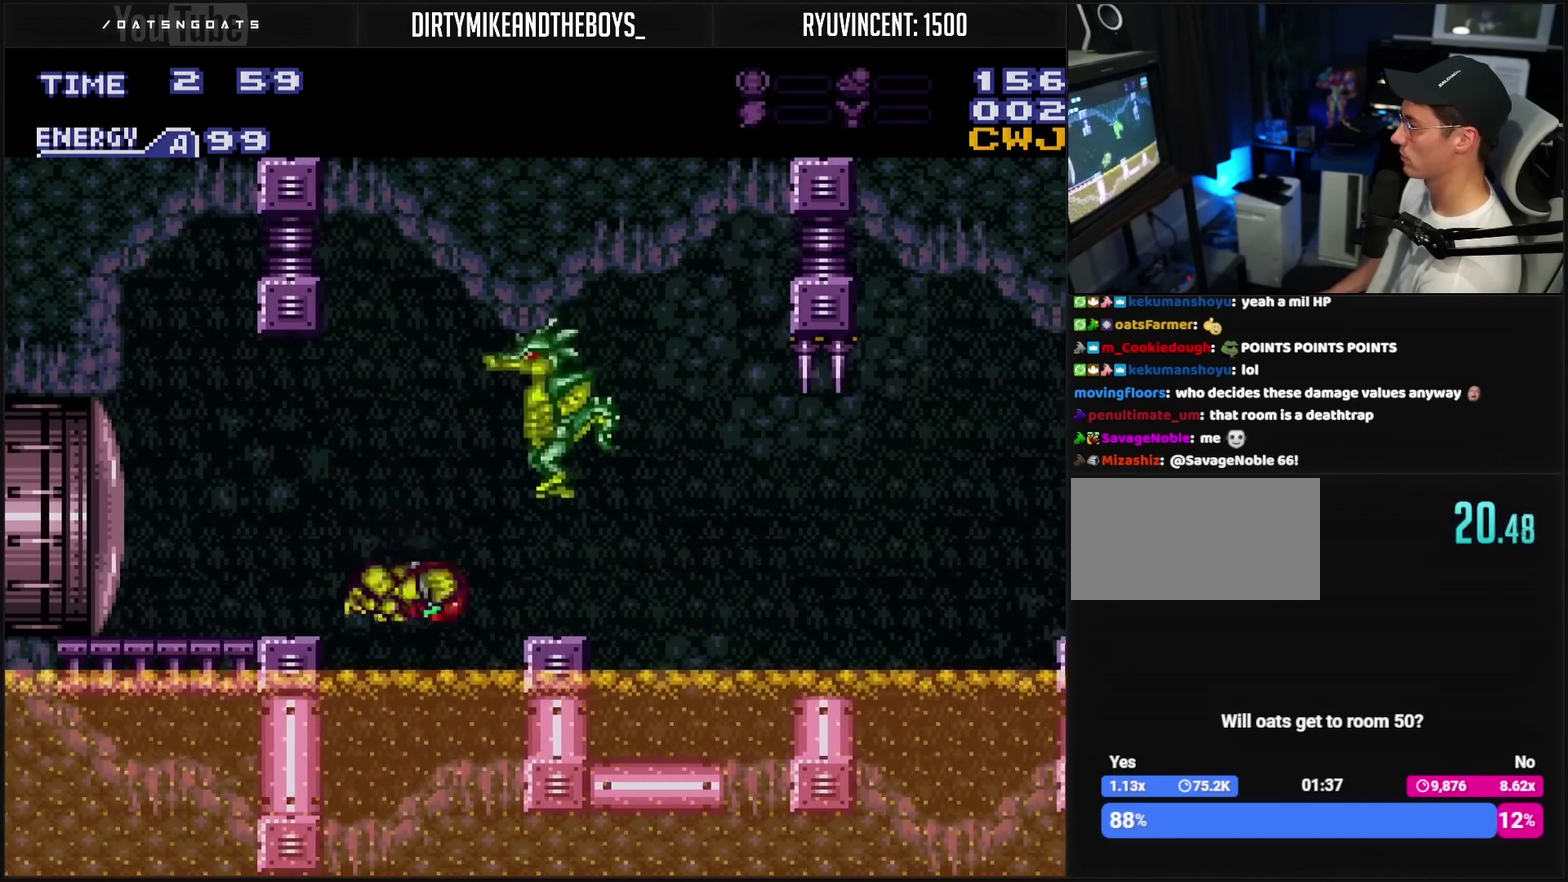
{"buttons": ["CIRCLE", "DPAD_LEFT"], "events": [[100, "L1", "up"], [200, "DPAD_RIGHT", "down"], [267, "CIRCLE", "down"], [267, "DPAD_LEFT", "down"], [267, "DPAD_RIGHT", "up"]]}
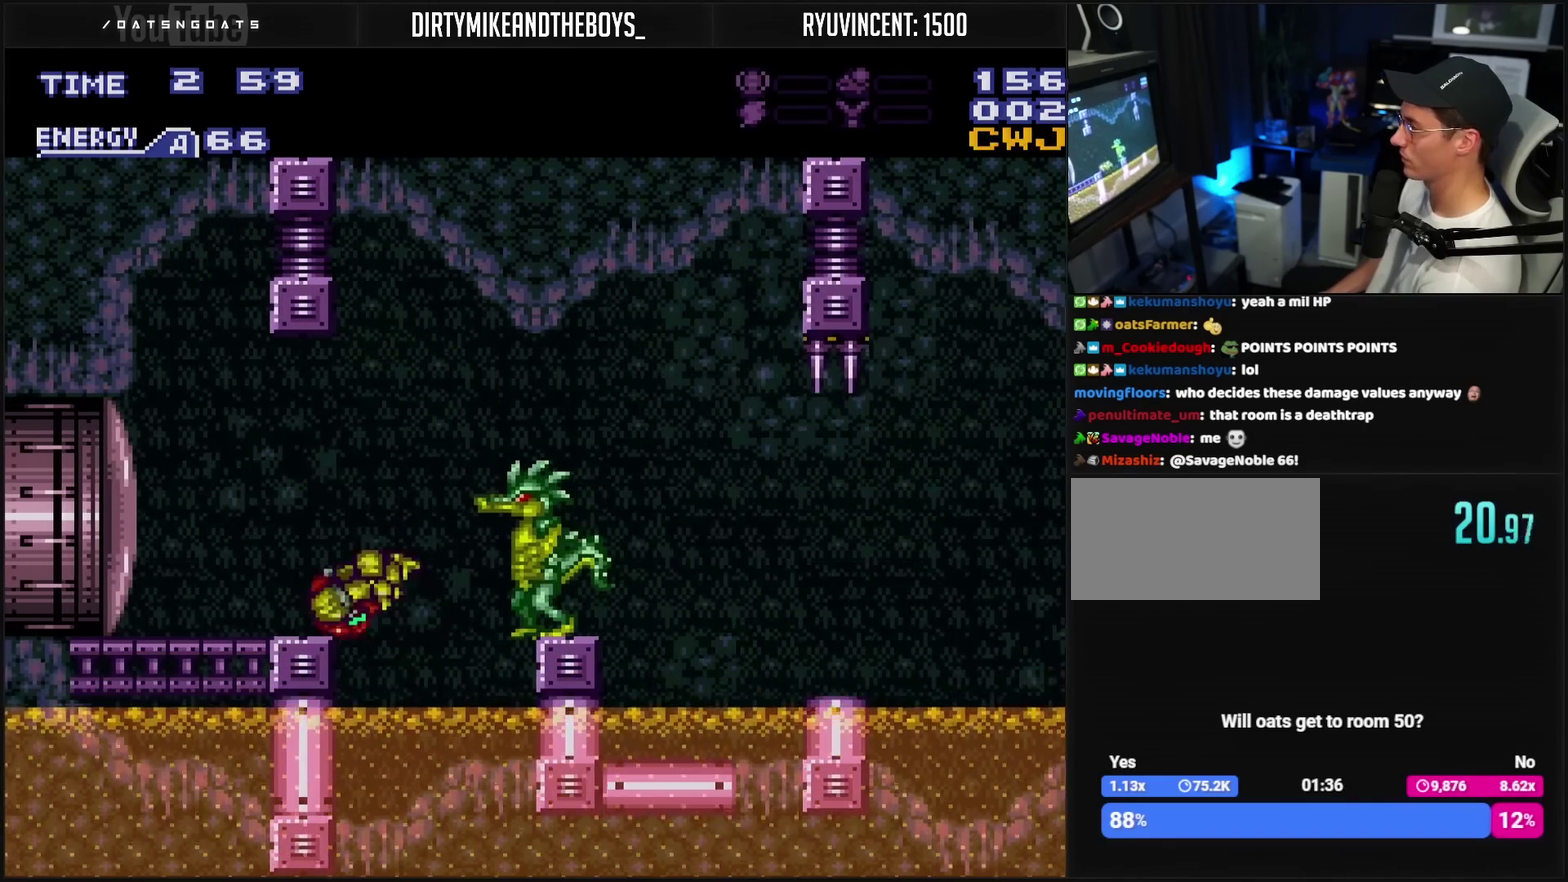
{"buttons": [], "events": [[250, "CIRCLE", "up"], [250, "DPAD_LEFT", "up"], [267, "DPAD_RIGHT", "down"], [333, "TRIANGLE", "down"], [367, "DPAD_RIGHT", "up"], [417, "TRIANGLE", "up"]]}
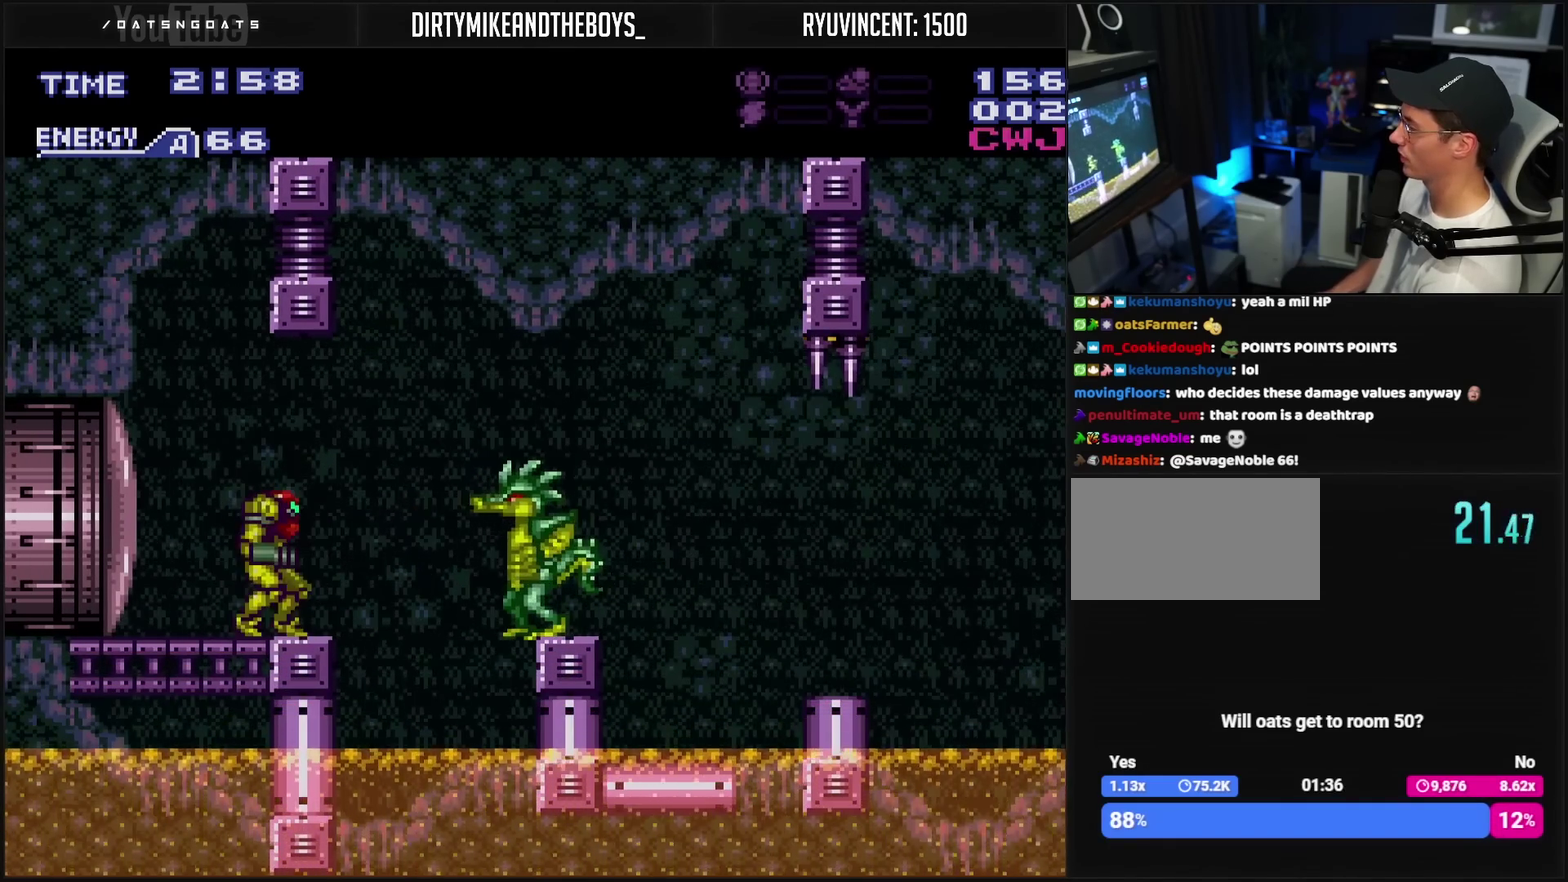
{"buttons": [], "events": [[117, "DPAD_DOWN", "down"], [167, "DPAD_DOWN", "up"]]}
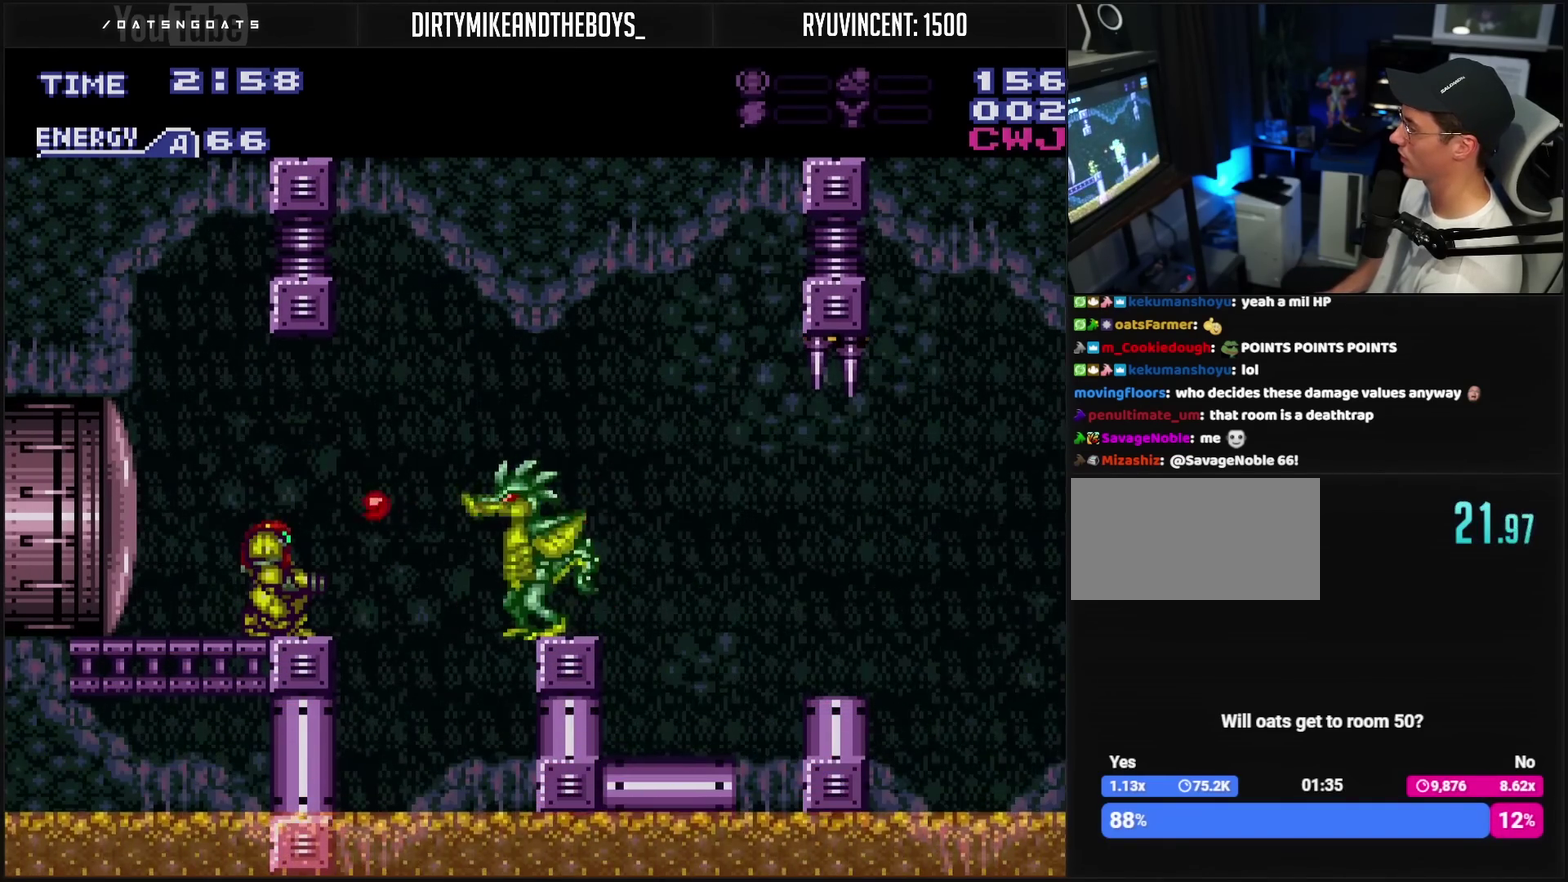
{"buttons": ["TRIANGLE"], "events": [[233, "TRIANGLE", "down"], [333, "TRIANGLE", "up"], [500, "TRIANGLE", "down"]]}
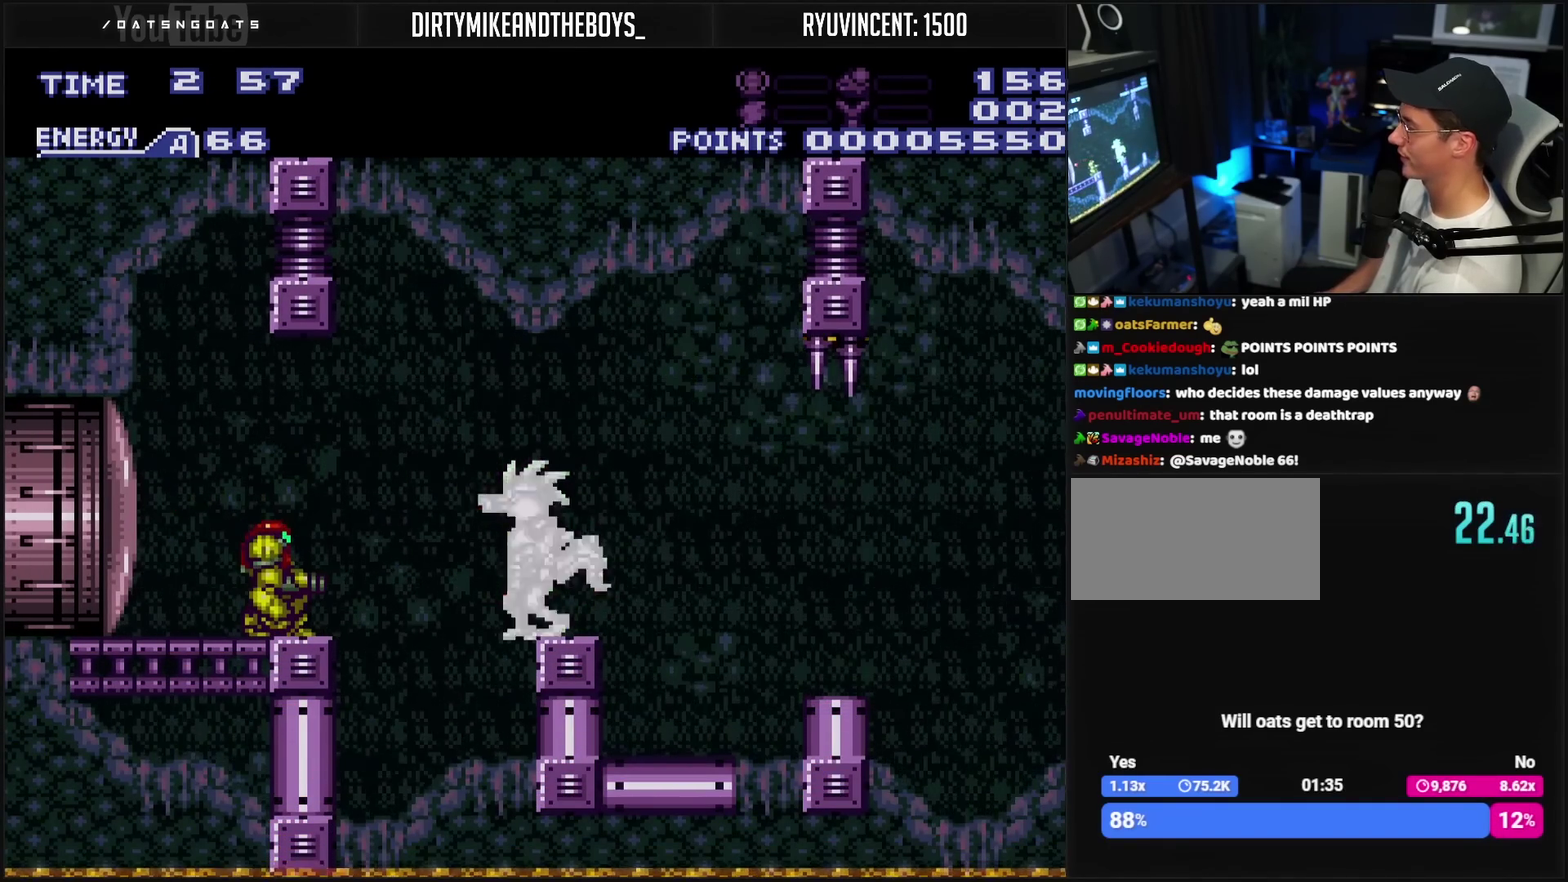
{"buttons": [], "events": [[100, "TRIANGLE", "up"], [267, "TRIANGLE", "down"], [383, "TRIANGLE", "up"]]}
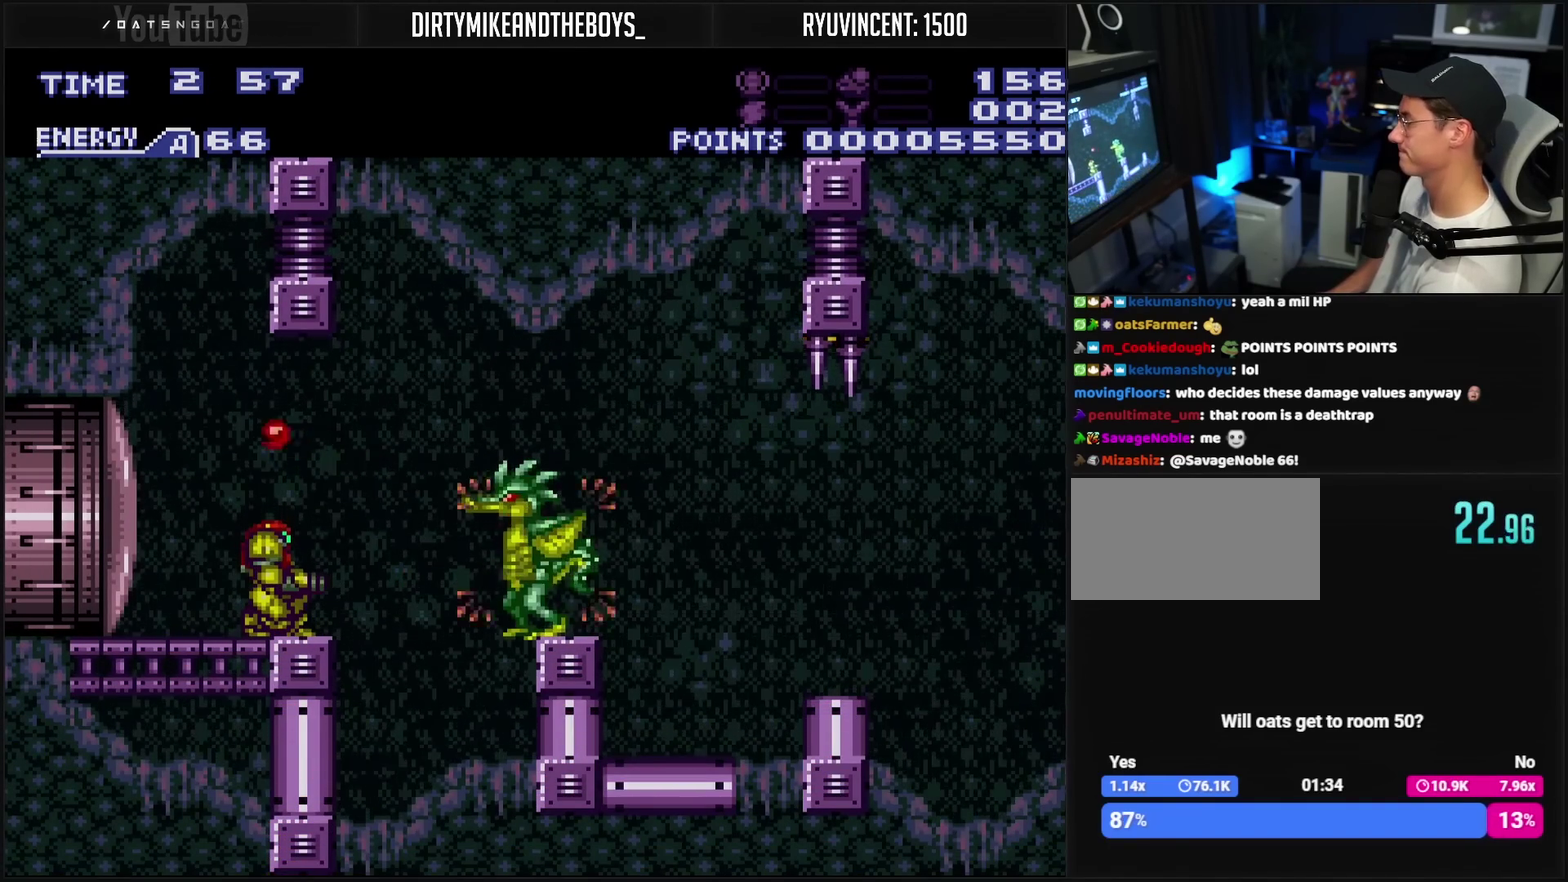
{"buttons": [], "events": [[17, "TRIANGLE", "down"], [150, "TRIANGLE", "up"], [267, "TRIANGLE", "down"], [417, "TRIANGLE", "up"]]}
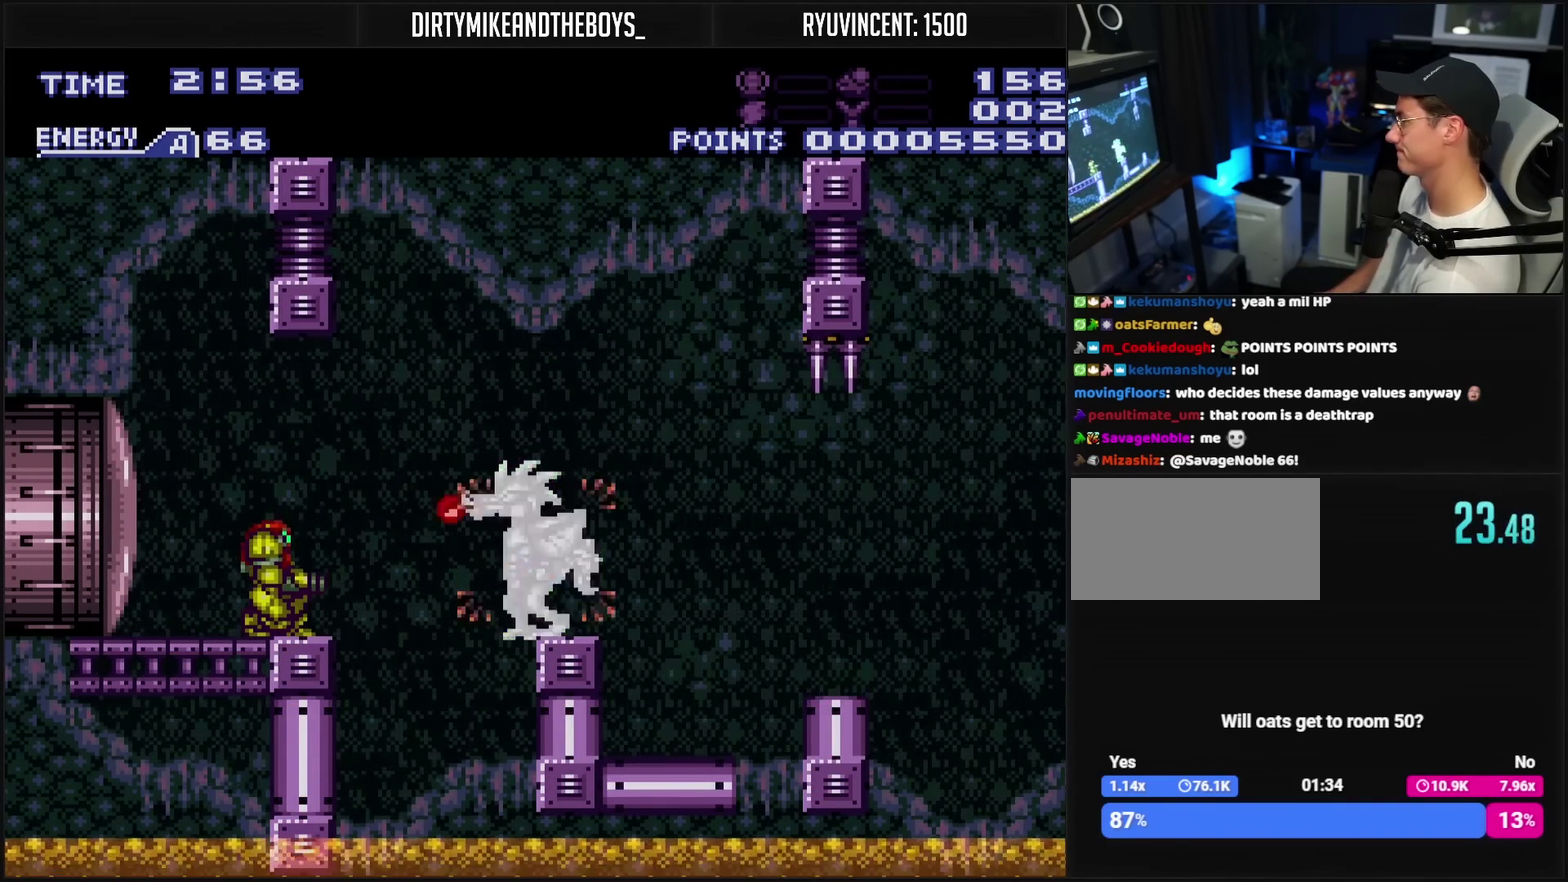
{"buttons": ["DPAD_RIGHT"], "events": [[33, "TRIANGLE", "down"], [100, "TRIANGLE", "up"], [467, "DPAD_RIGHT", "down"]]}